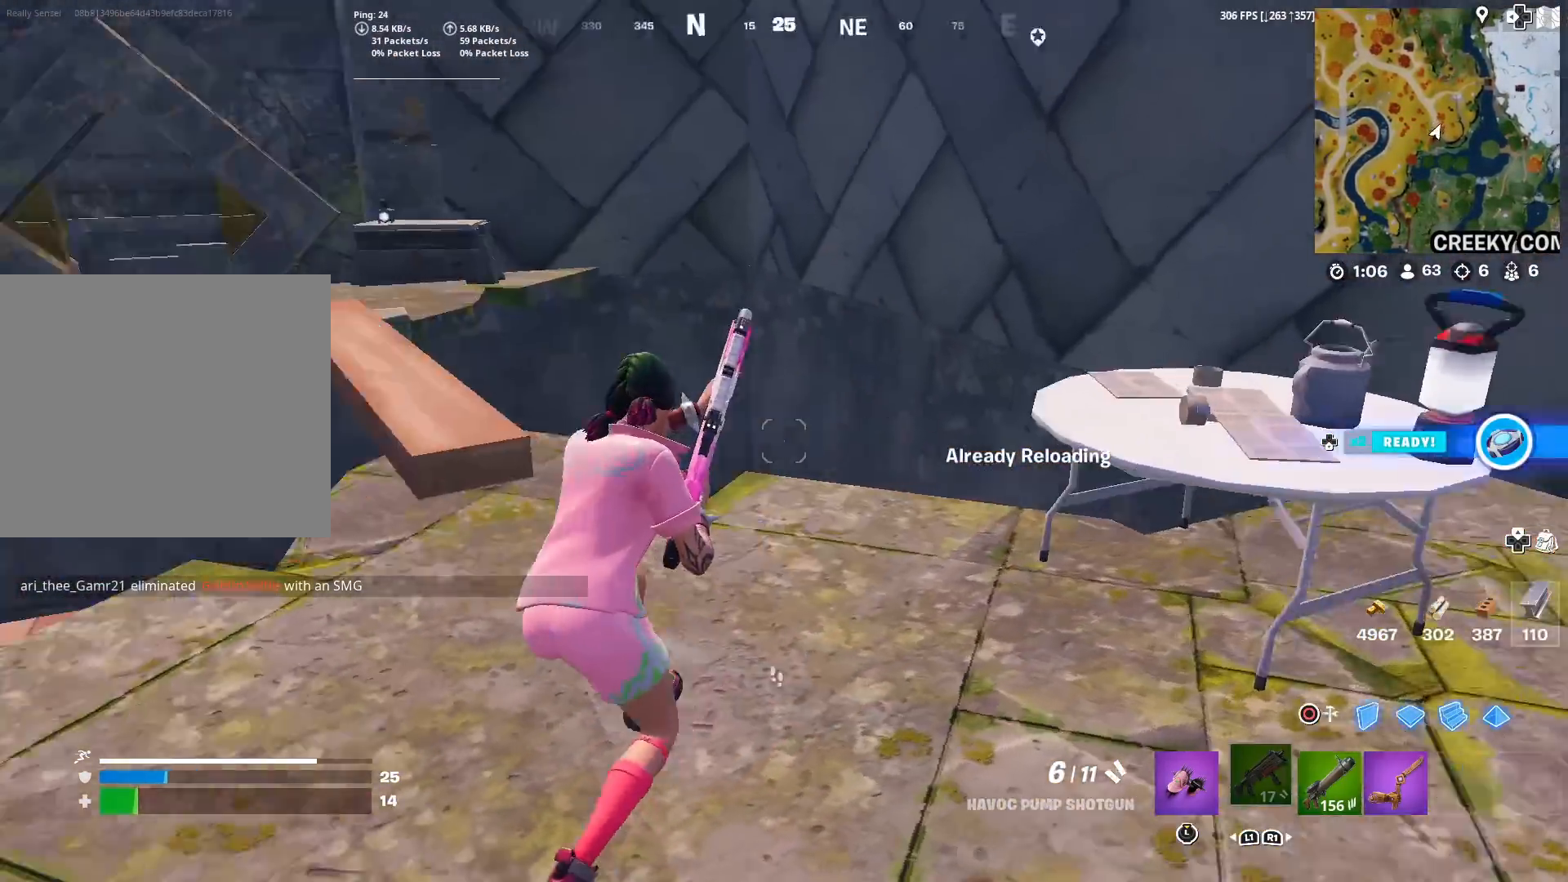
Gameplay with a controller (PlayStation layout); each line is a JSON object with the inputs held at the frame after it. "events" lists button and stick changes between this image and that frame as [ms after this image, input, new state], when the widget could be followed in between.
{"buttons": [], "left_stick": "up-right", "right_stick": "down-left", "events": [[33, "left_stick", "down"], [100, "left_stick", "left"], [150, "right_stick", "center"], [183, "left_stick", "up"], [266, "left_stick", "up-right"], [333, "right_stick", "left"], [400, "right_stick", "center"], [500, "right_stick", "down-left"]]}
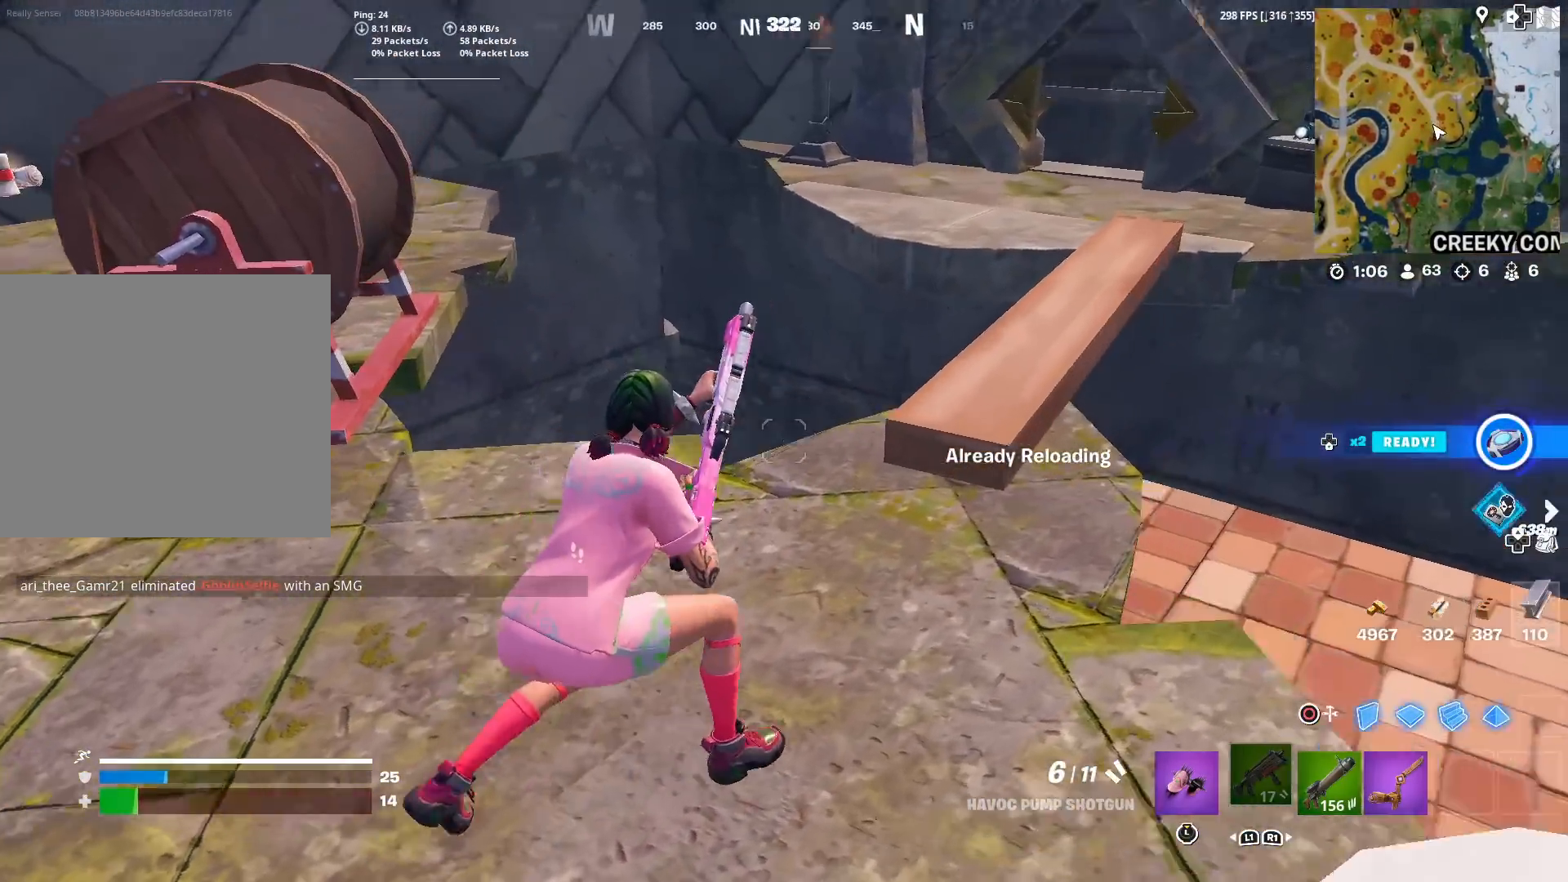
{"buttons": [], "left_stick": "up-right", "right_stick": "center", "events": [[100, "right_stick", "center"], [234, "right_stick", "down-left"], [384, "right_stick", "center"]]}
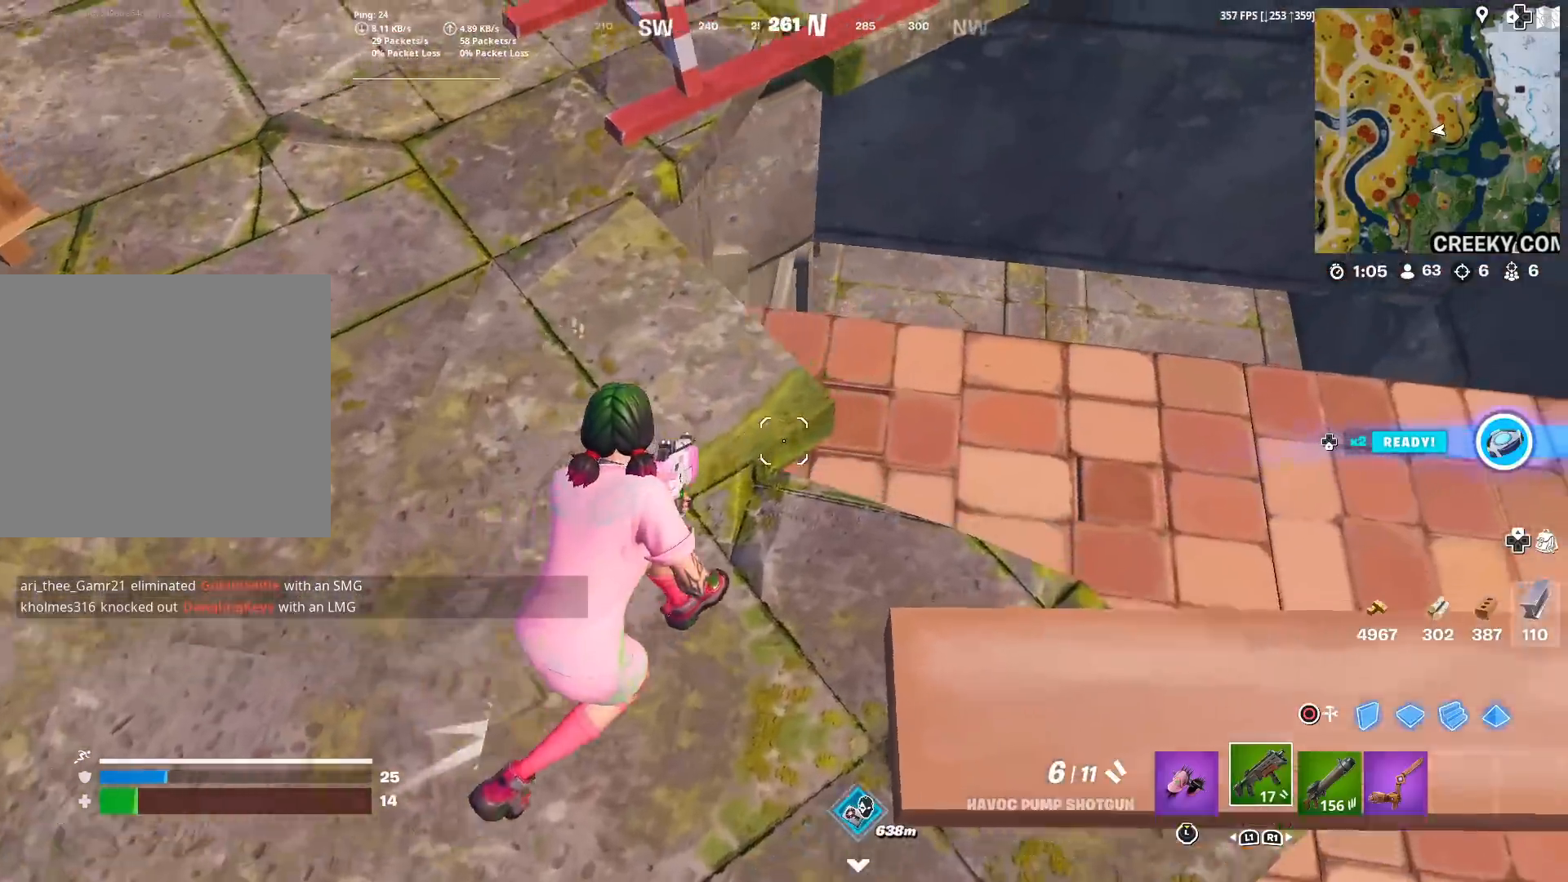
{"buttons": [], "left_stick": "up", "right_stick": "center", "events": [[16, "right_stick", "left"], [150, "left_stick", "down-right"], [183, "right_stick", "center"], [300, "left_stick", "left"], [350, "right_stick", "up-left"], [417, "left_stick", "center"], [467, "left_stick", "up"], [500, "right_stick", "center"]]}
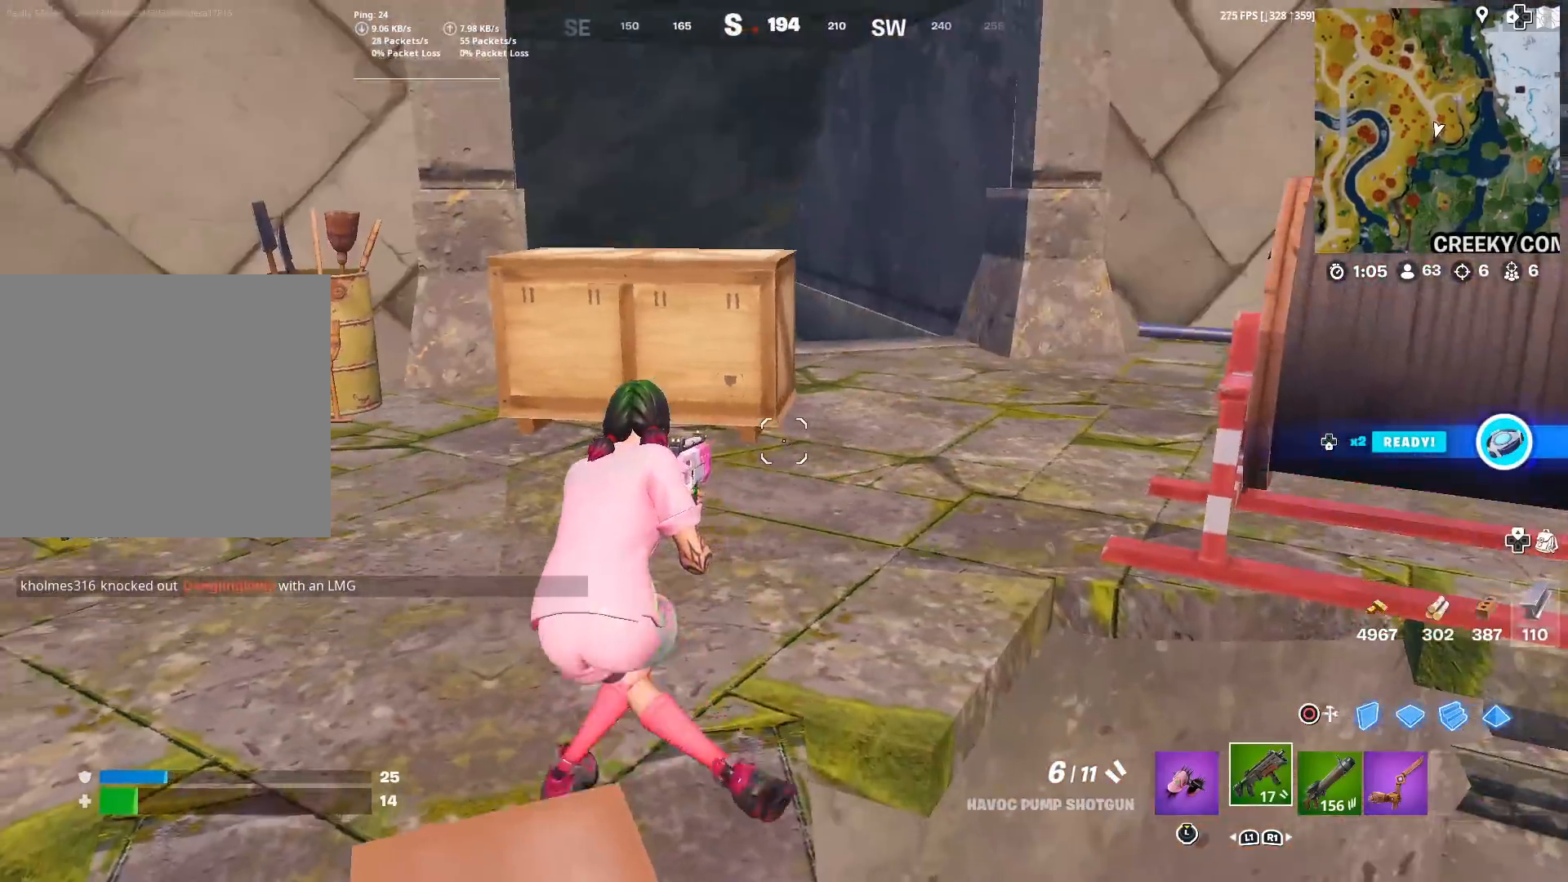
{"buttons": [], "left_stick": "up-right", "right_stick": "center", "events": [[267, "right_stick", "down-left"], [367, "left_stick", "up-right"], [367, "right_stick", "center"]]}
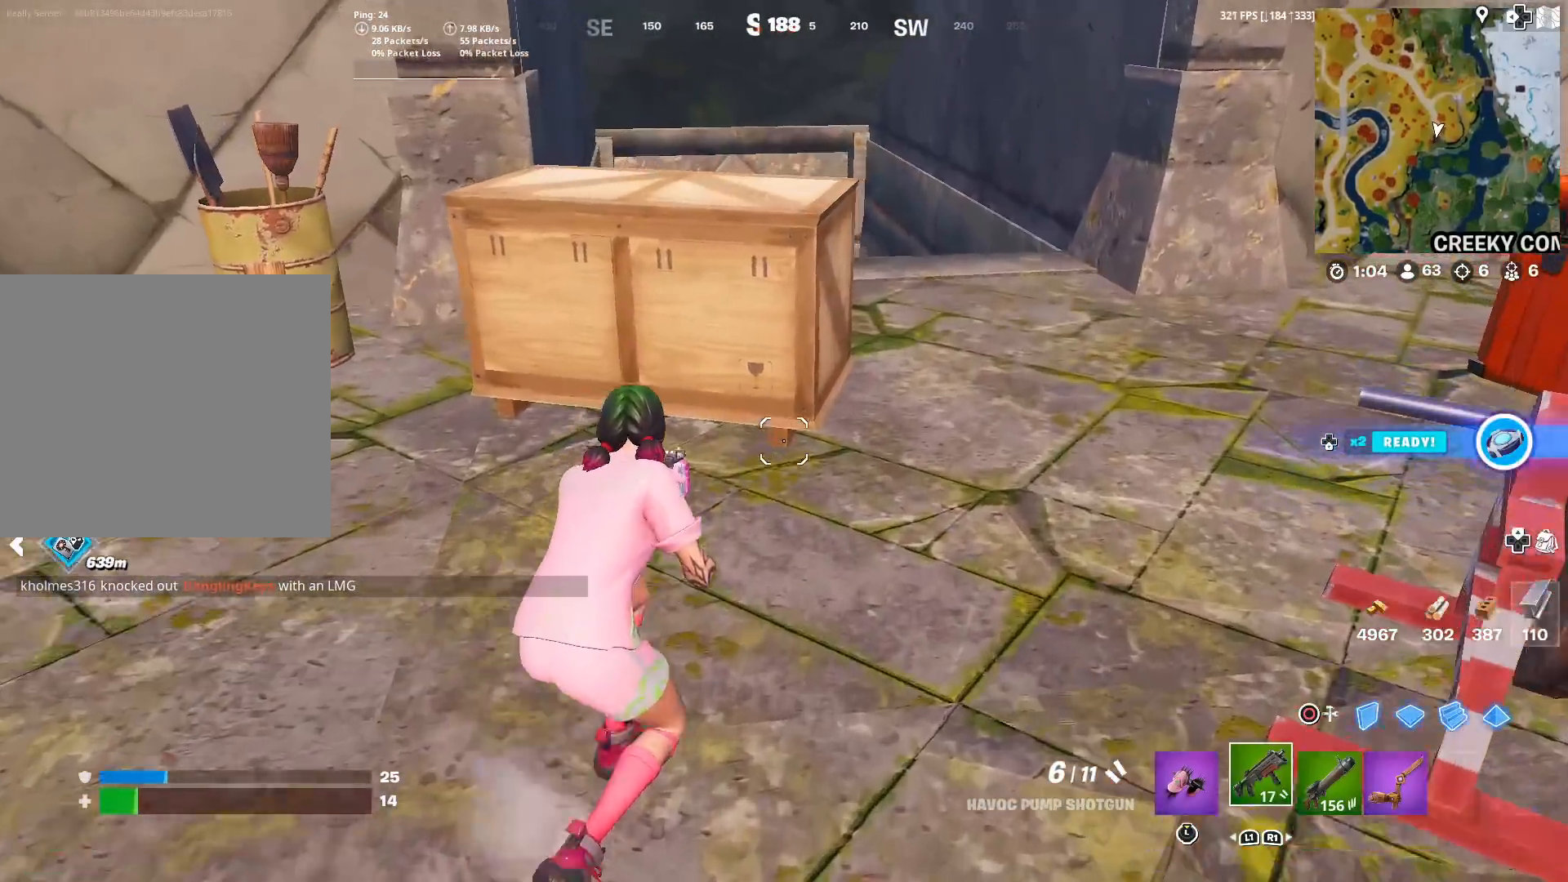
{"buttons": [], "left_stick": "left", "right_stick": "center", "events": [[283, "right_stick", "left"], [383, "right_stick", "center"], [450, "left_stick", "center"], [500, "left_stick", "left"]]}
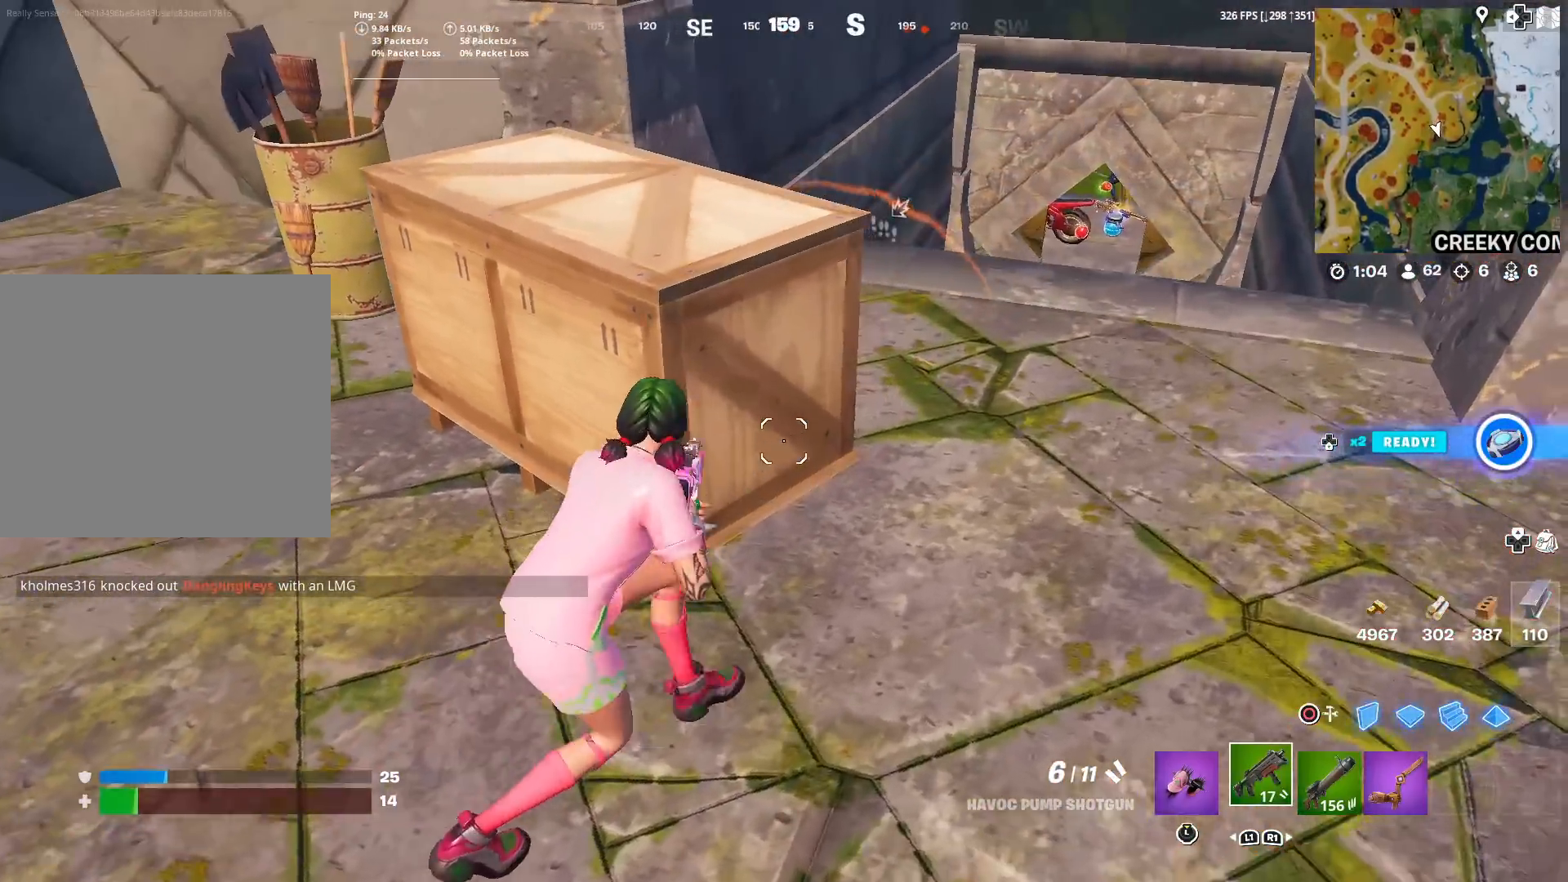
{"buttons": [], "left_stick": "up-right", "right_stick": "center", "events": [[200, "right_stick", "left"], [317, "right_stick", "center"], [367, "left_stick", "up"], [484, "left_stick", "up-right"]]}
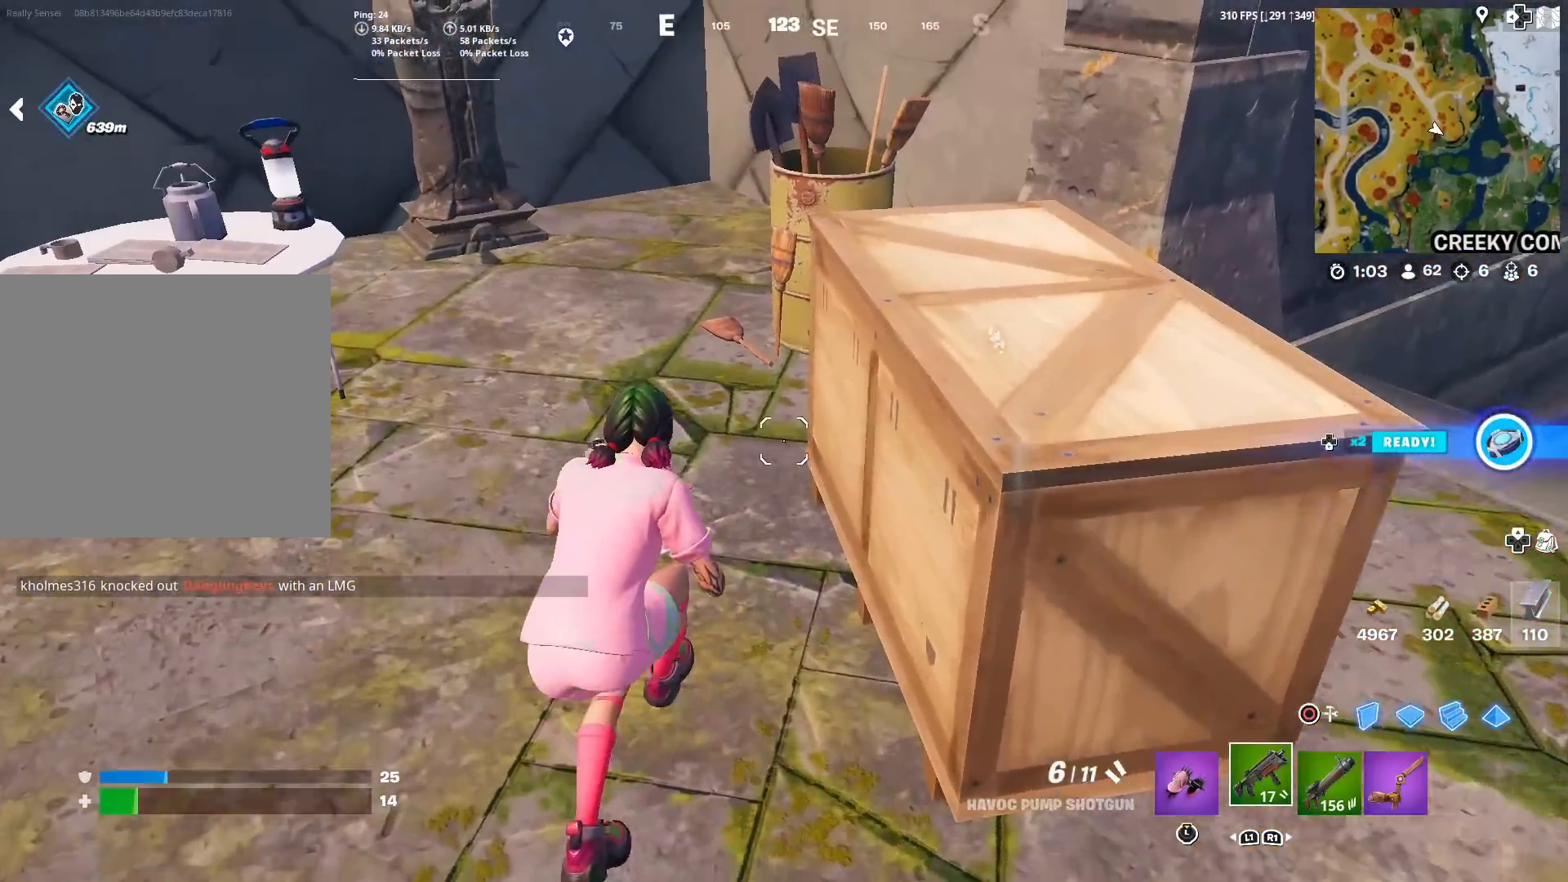
{"buttons": [], "left_stick": "center", "right_stick": "center", "events": [[16, "left_stick", "right"], [83, "left_stick", "down-right"], [100, "right_stick", "right"], [200, "right_stick", "center"], [333, "left_stick", "center"]]}
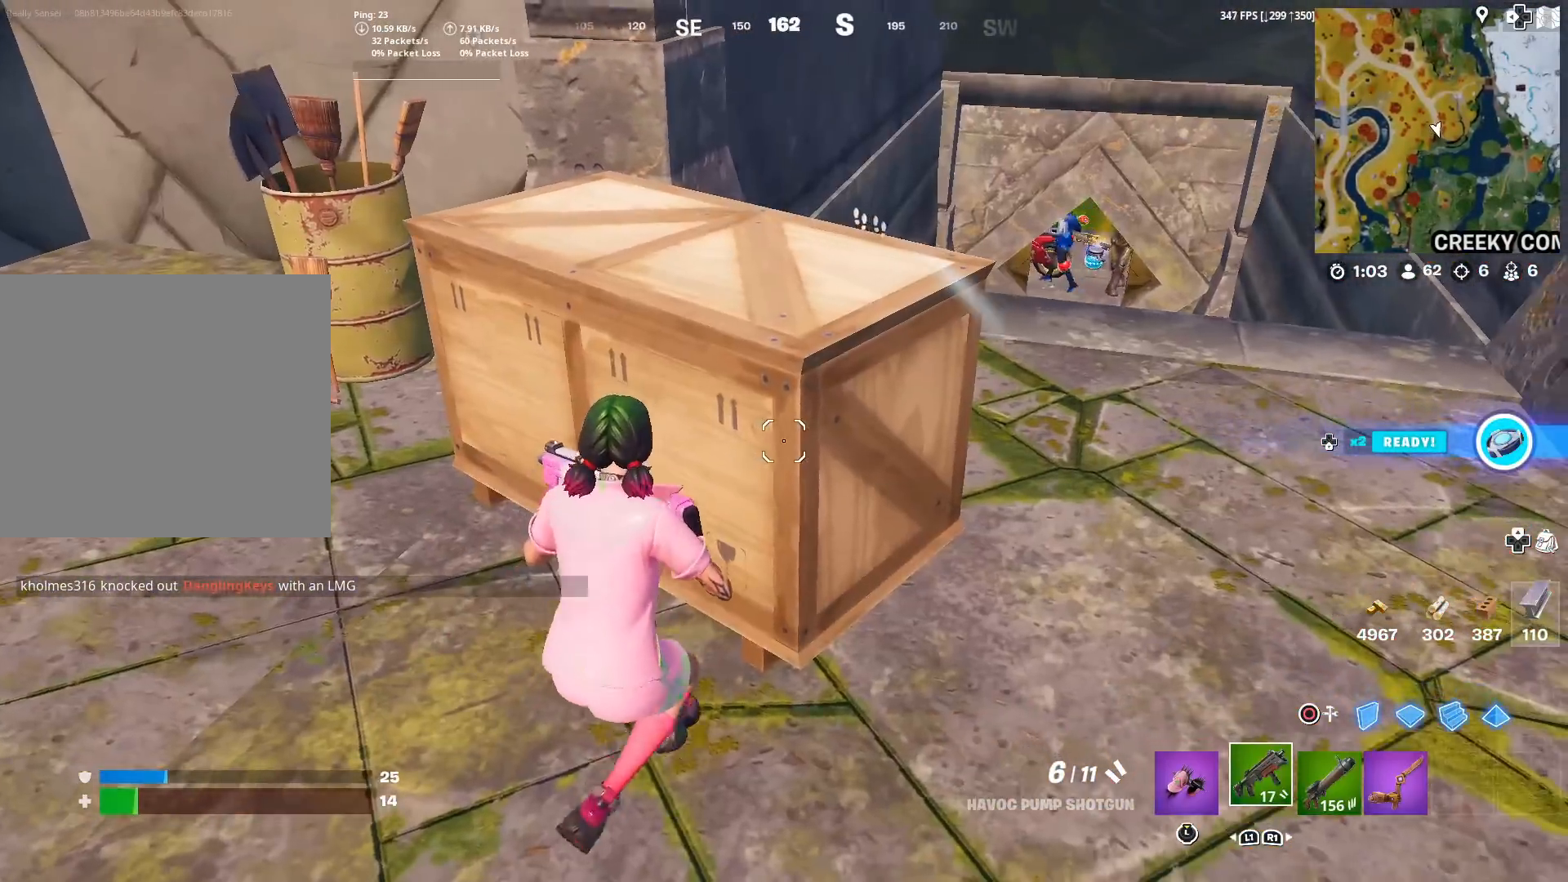
{"buttons": ["R3"], "left_stick": "center", "right_stick": "center", "events": [[167, "right_stick", "right"], [267, "right_stick", "center"], [301, "L1", "down"], [417, "L1", "up"], [417, "left_stick", "down-right"], [451, "R3", "down"], [467, "left_stick", "center"]]}
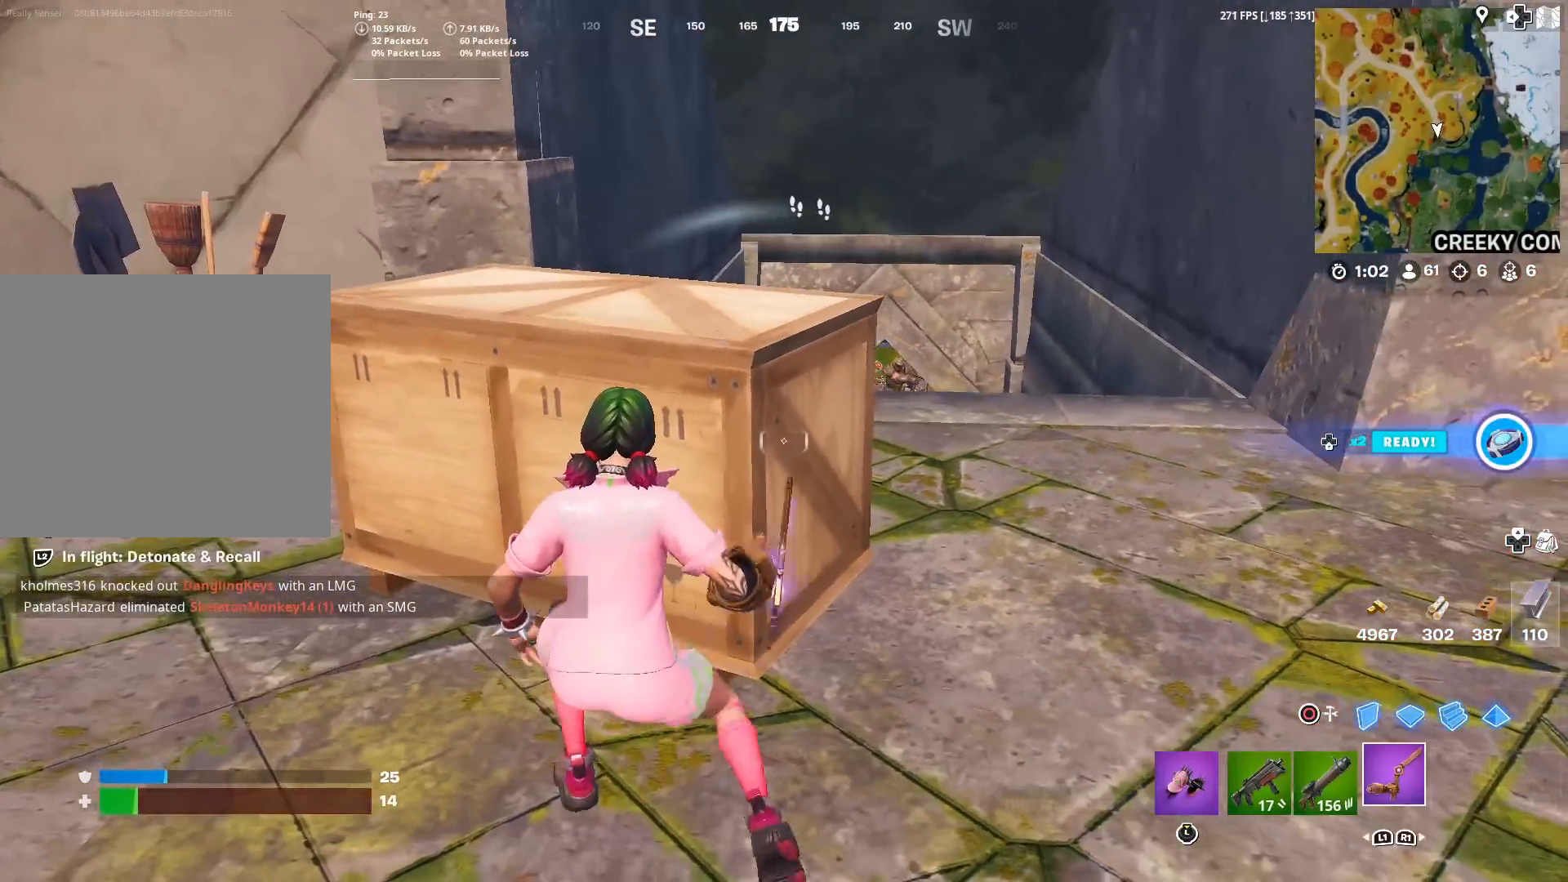
{"buttons": [], "left_stick": "up-right", "right_stick": "center", "events": [[50, "R3", "up"], [83, "left_stick", "right"], [400, "left_stick", "up-right"]]}
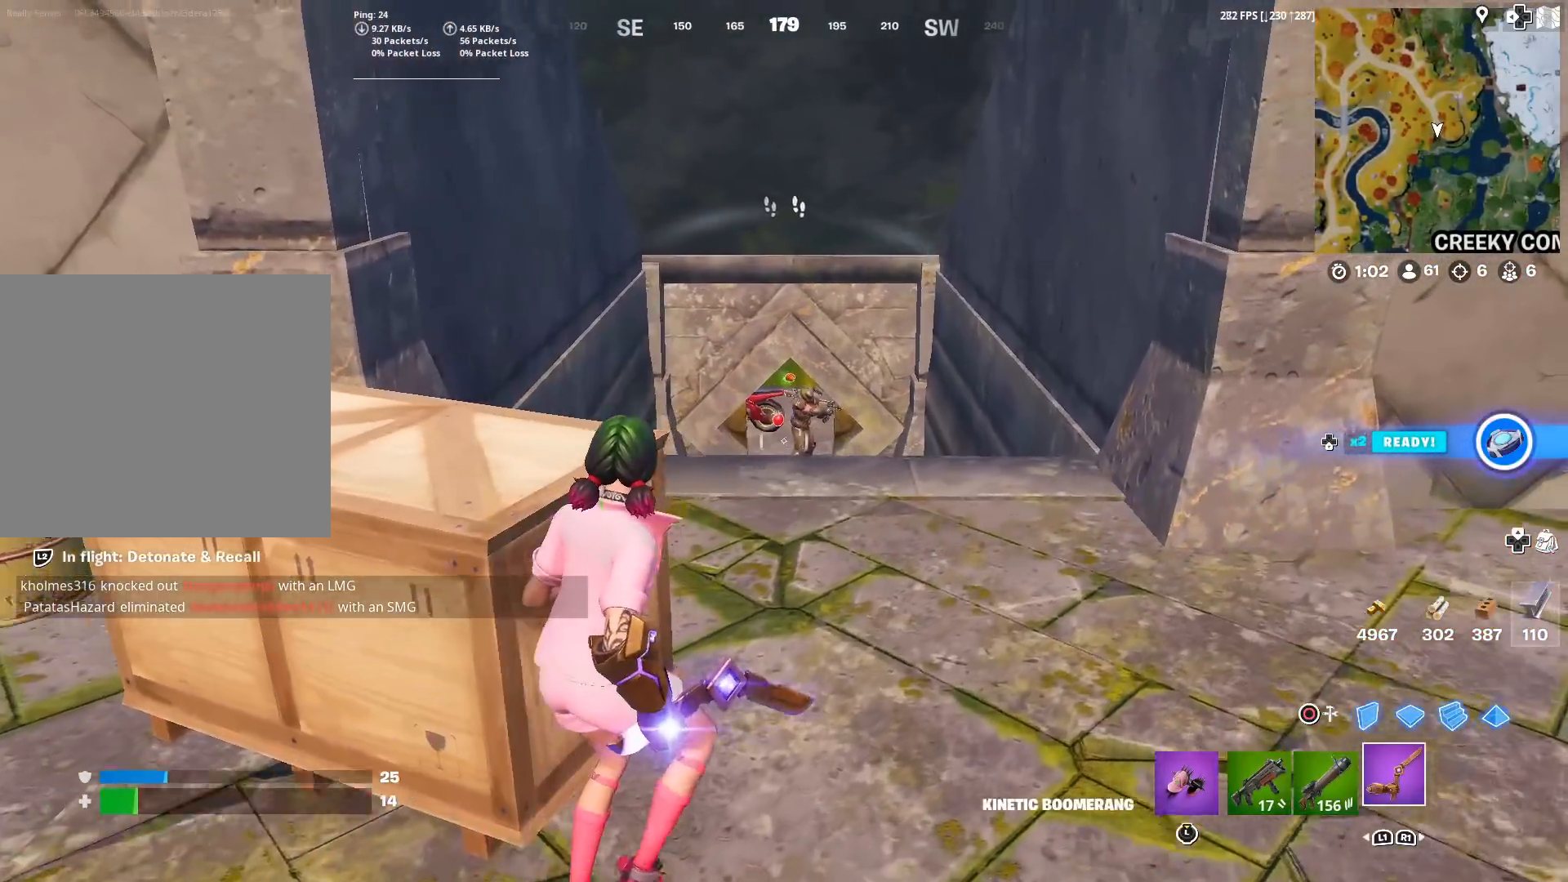
{"buttons": [], "left_stick": "down-right", "right_stick": "center", "events": [[100, "left_stick", "up"], [201, "R2", "down"], [284, "R2", "up"], [367, "R2", "down"], [467, "R2", "up"], [484, "left_stick", "down-right"]]}
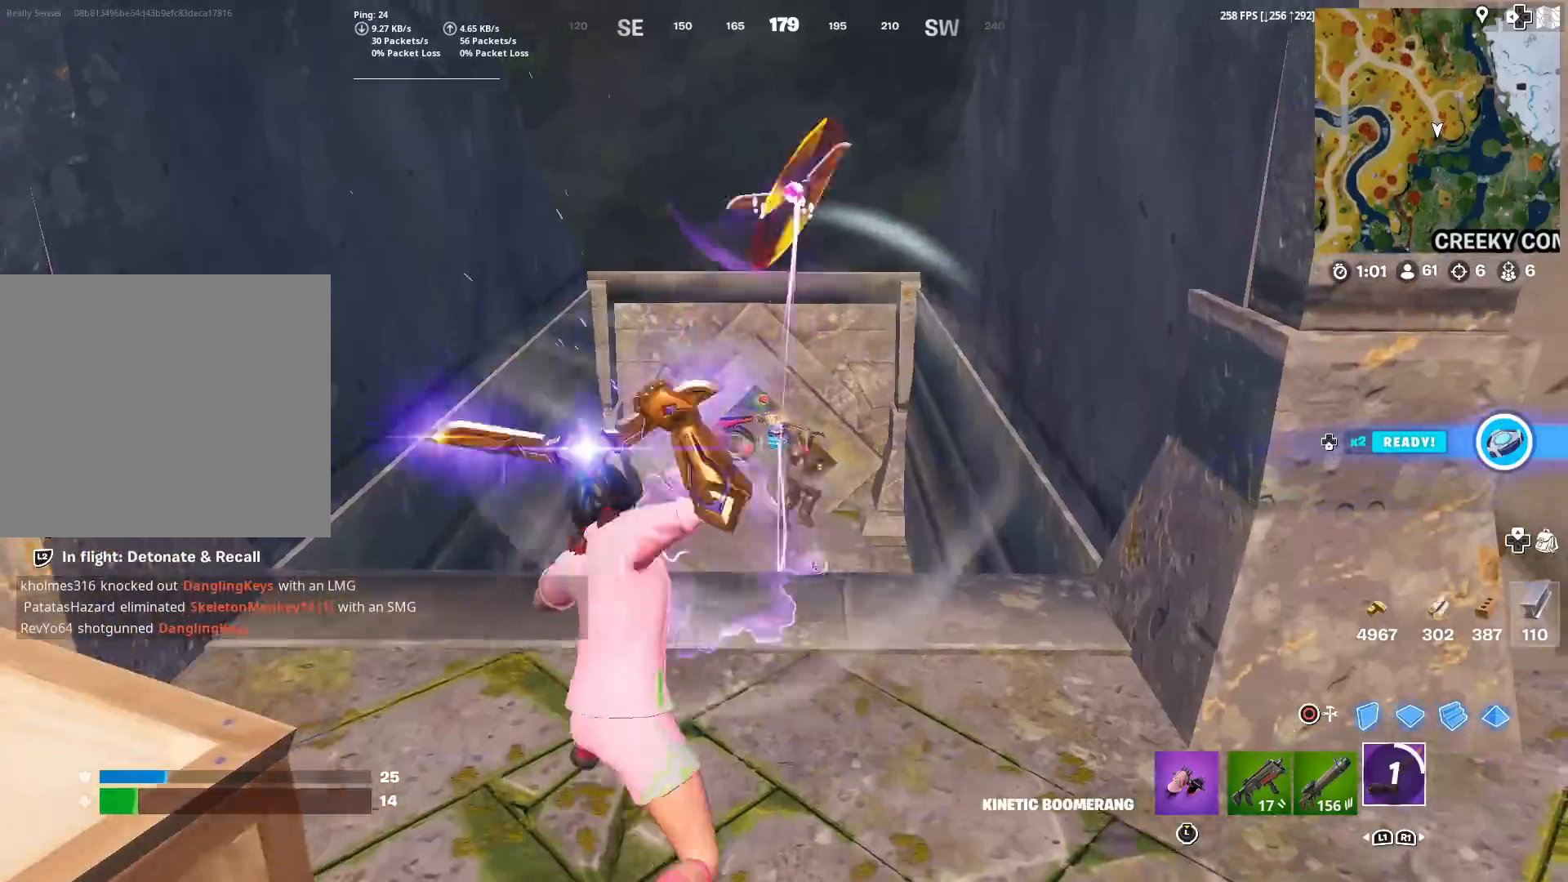
{"buttons": [], "left_stick": "up-right", "right_stick": "down", "events": [[17, "R2", "down"], [67, "left_stick", "down"], [117, "R2", "up"], [183, "R2", "down"], [200, "left_stick", "up-right"], [267, "R2", "up"], [367, "R2", "down"], [467, "R2", "up"], [484, "right_stick", "down"]]}
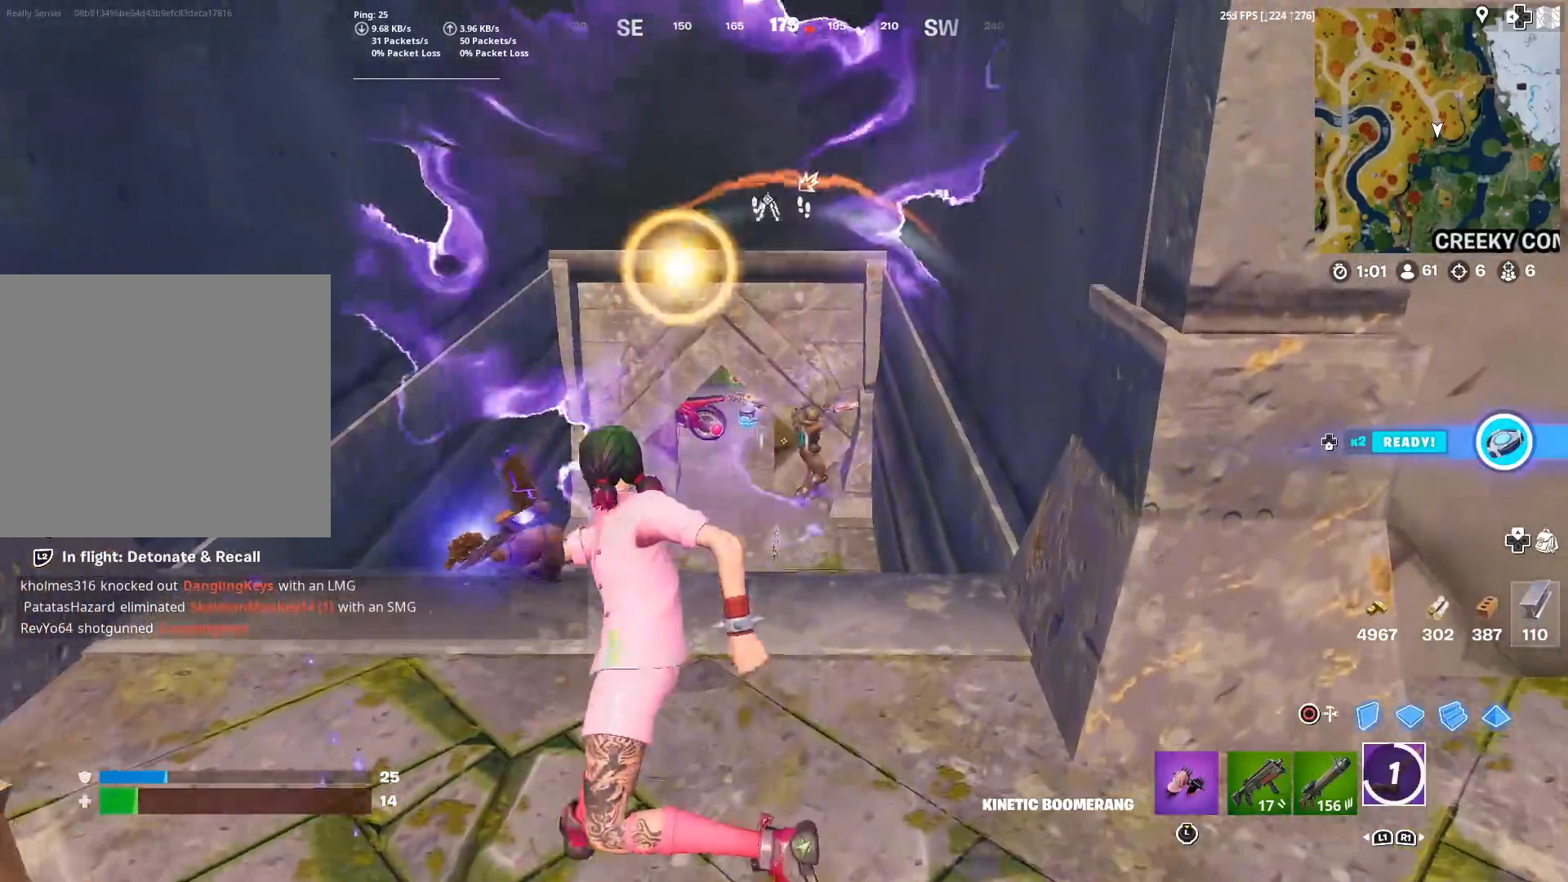
{"buttons": [], "left_stick": "down-left", "right_stick": "center", "events": [[34, "R2", "down"], [67, "right_stick", "center"], [134, "R2", "up"], [217, "R2", "down"], [267, "left_stick", "up-left"], [301, "R2", "up"], [351, "R2", "down"], [451, "R2", "up"], [451, "left_stick", "down-left"]]}
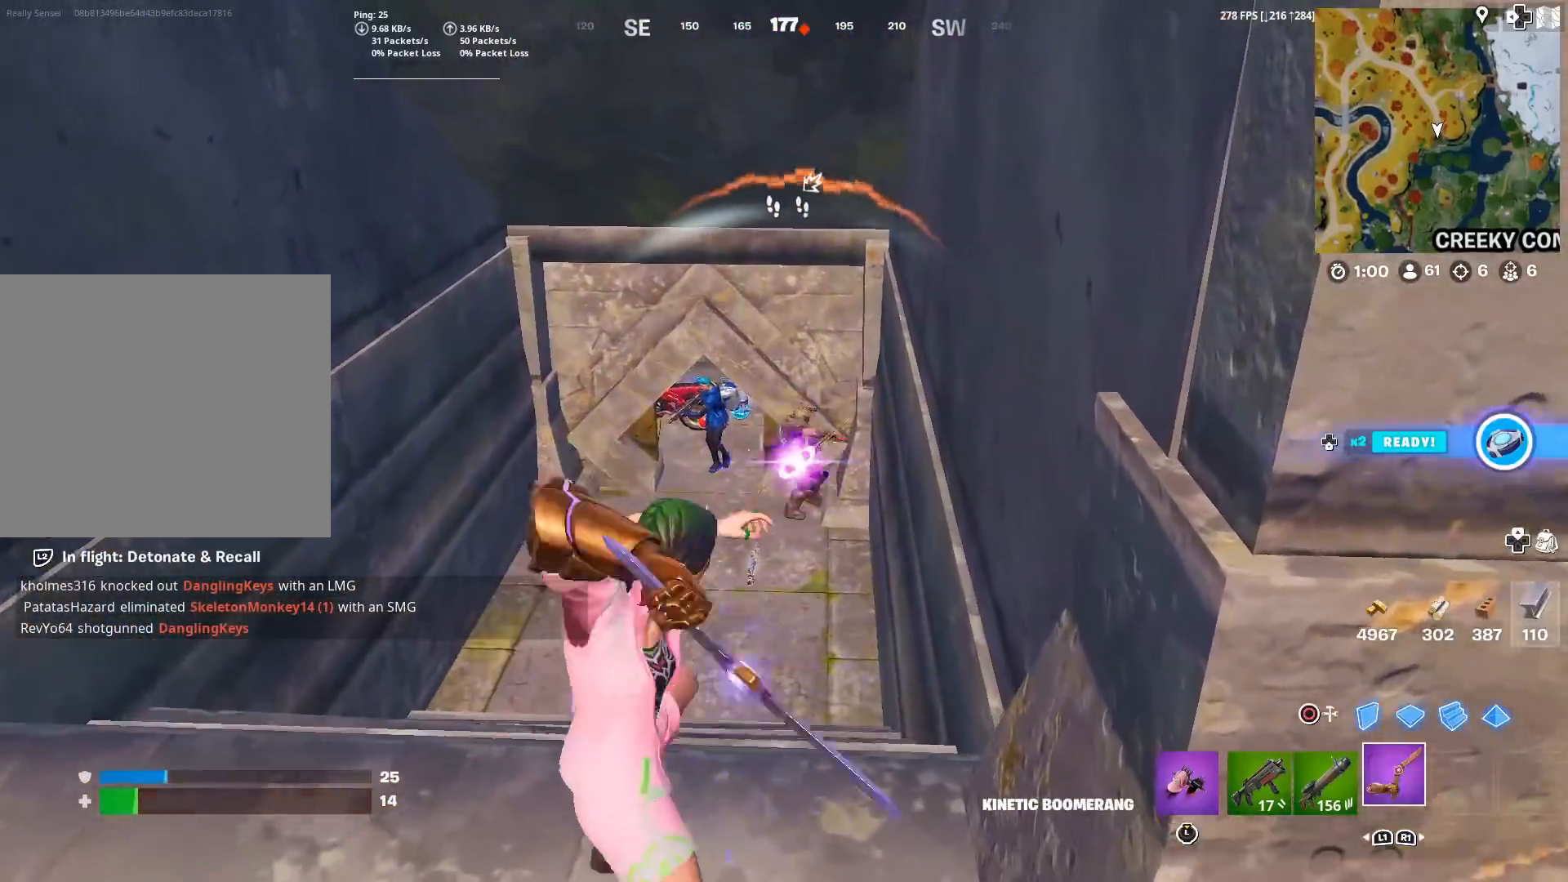
{"buttons": [], "left_stick": "left", "right_stick": "center", "events": [[33, "R2", "down"], [33, "left_stick", "left"], [117, "R2", "up"], [200, "R2", "down"], [283, "R2", "up"], [350, "R2", "down"], [434, "R2", "up"]]}
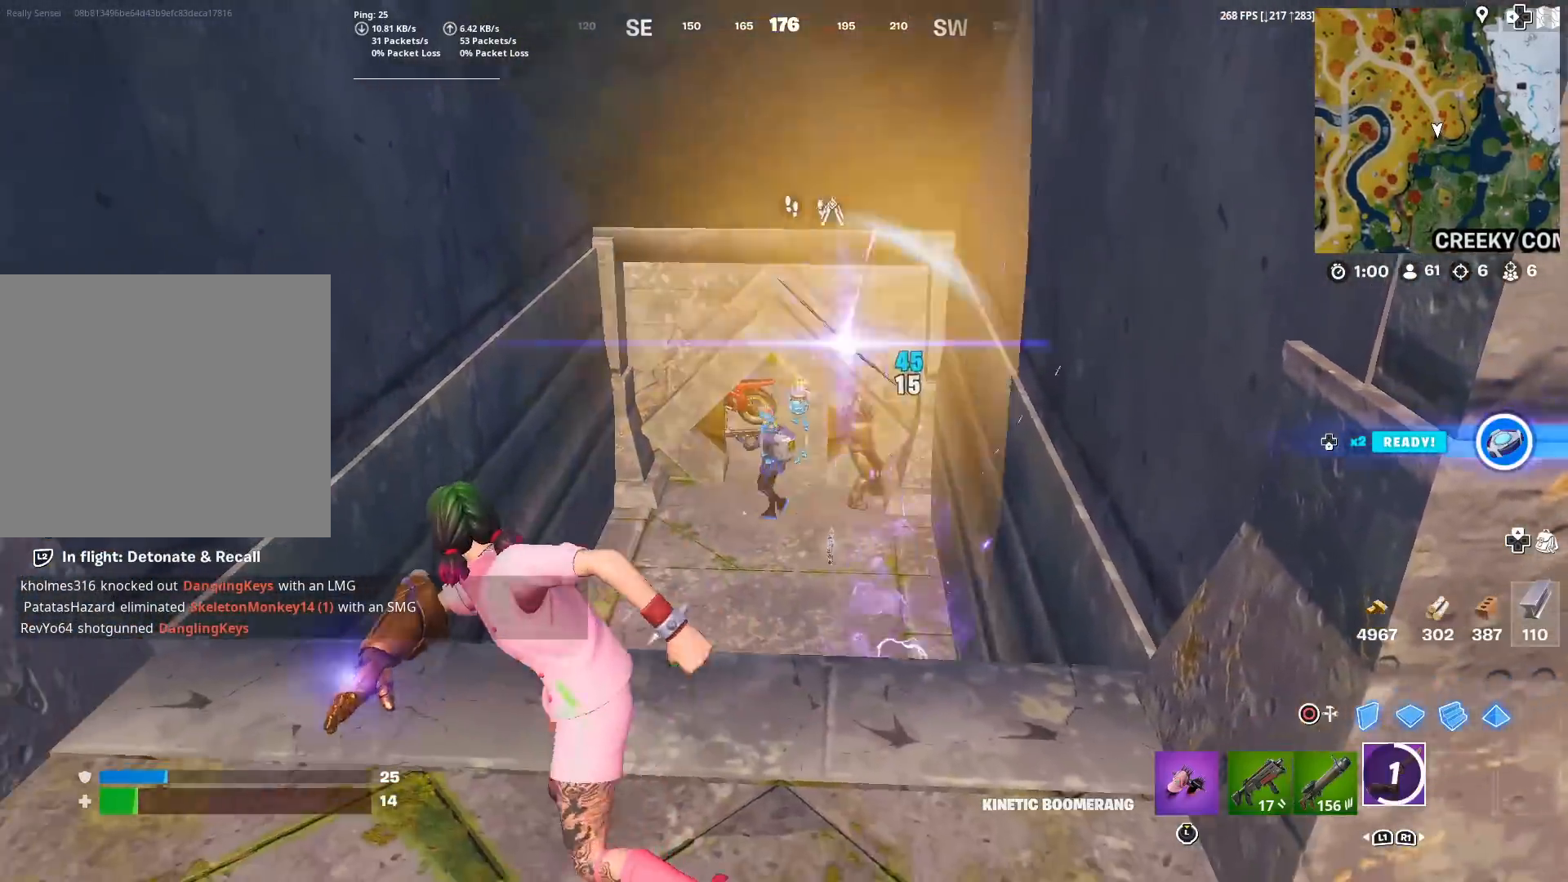
{"buttons": ["R2"], "left_stick": "right", "right_stick": "center", "events": [[17, "left_stick", "right"], [34, "R2", "down"], [134, "R2", "up"], [167, "left_stick", "down-right"], [184, "R2", "down"], [251, "right_stick", "down"], [284, "R2", "up"], [301, "right_stick", "down-left"], [334, "left_stick", "right"], [367, "R2", "down"], [401, "right_stick", "center"], [417, "R2", "up"], [501, "R2", "down"]]}
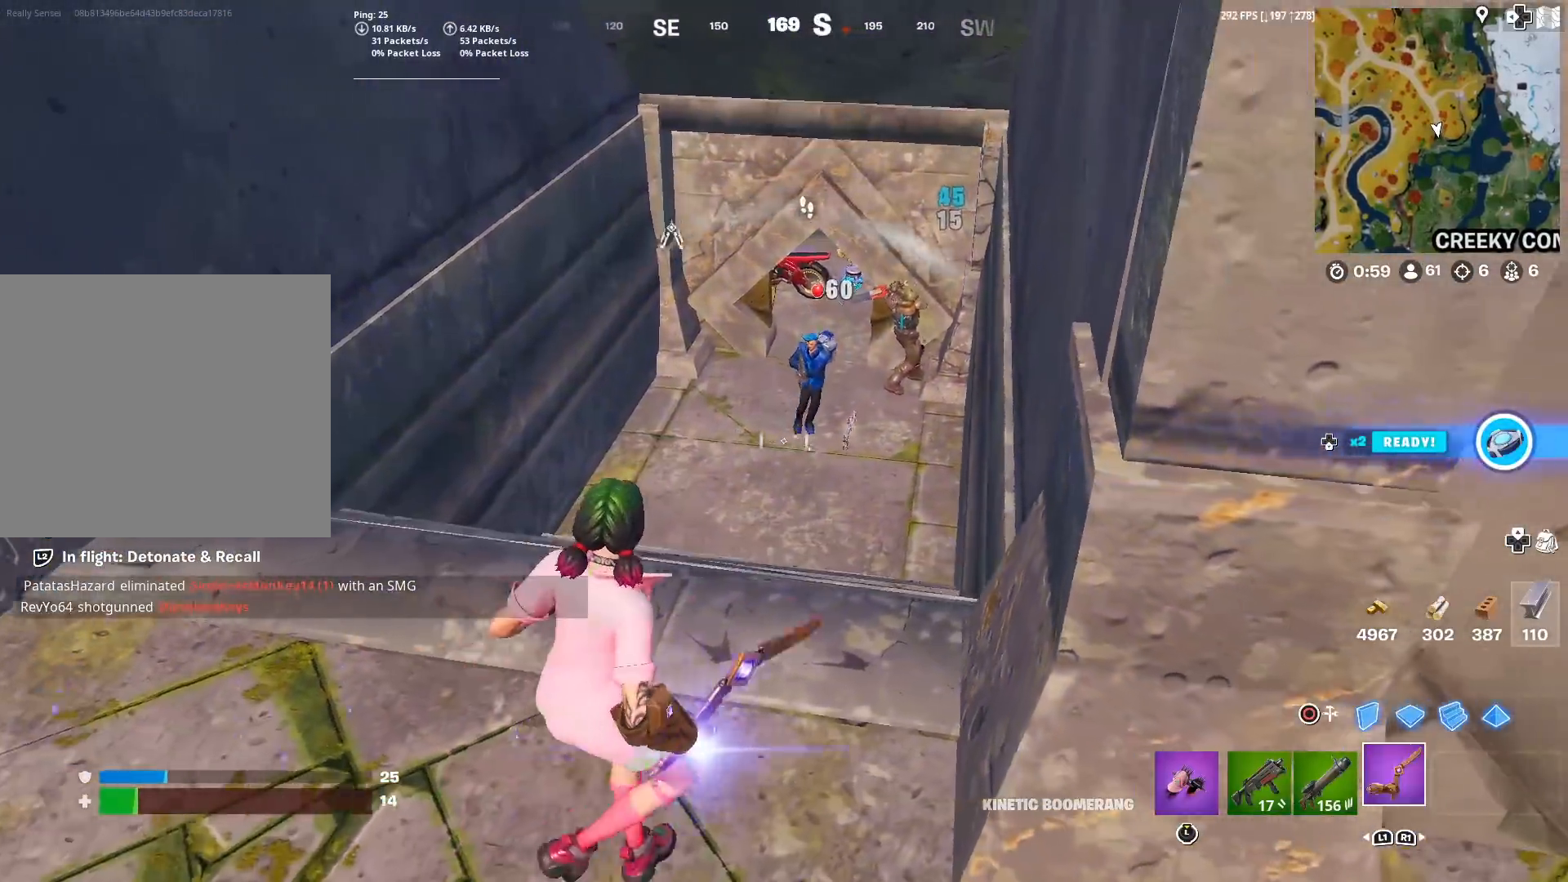
{"buttons": [], "left_stick": "down", "right_stick": "center", "events": [[33, "right_stick", "up-right"], [83, "right_stick", "center"], [100, "R2", "up"], [133, "left_stick", "left"], [200, "R2", "down"], [283, "R2", "up"], [300, "left_stick", "down-left"], [367, "R2", "down"], [450, "R2", "up"], [484, "left_stick", "down"]]}
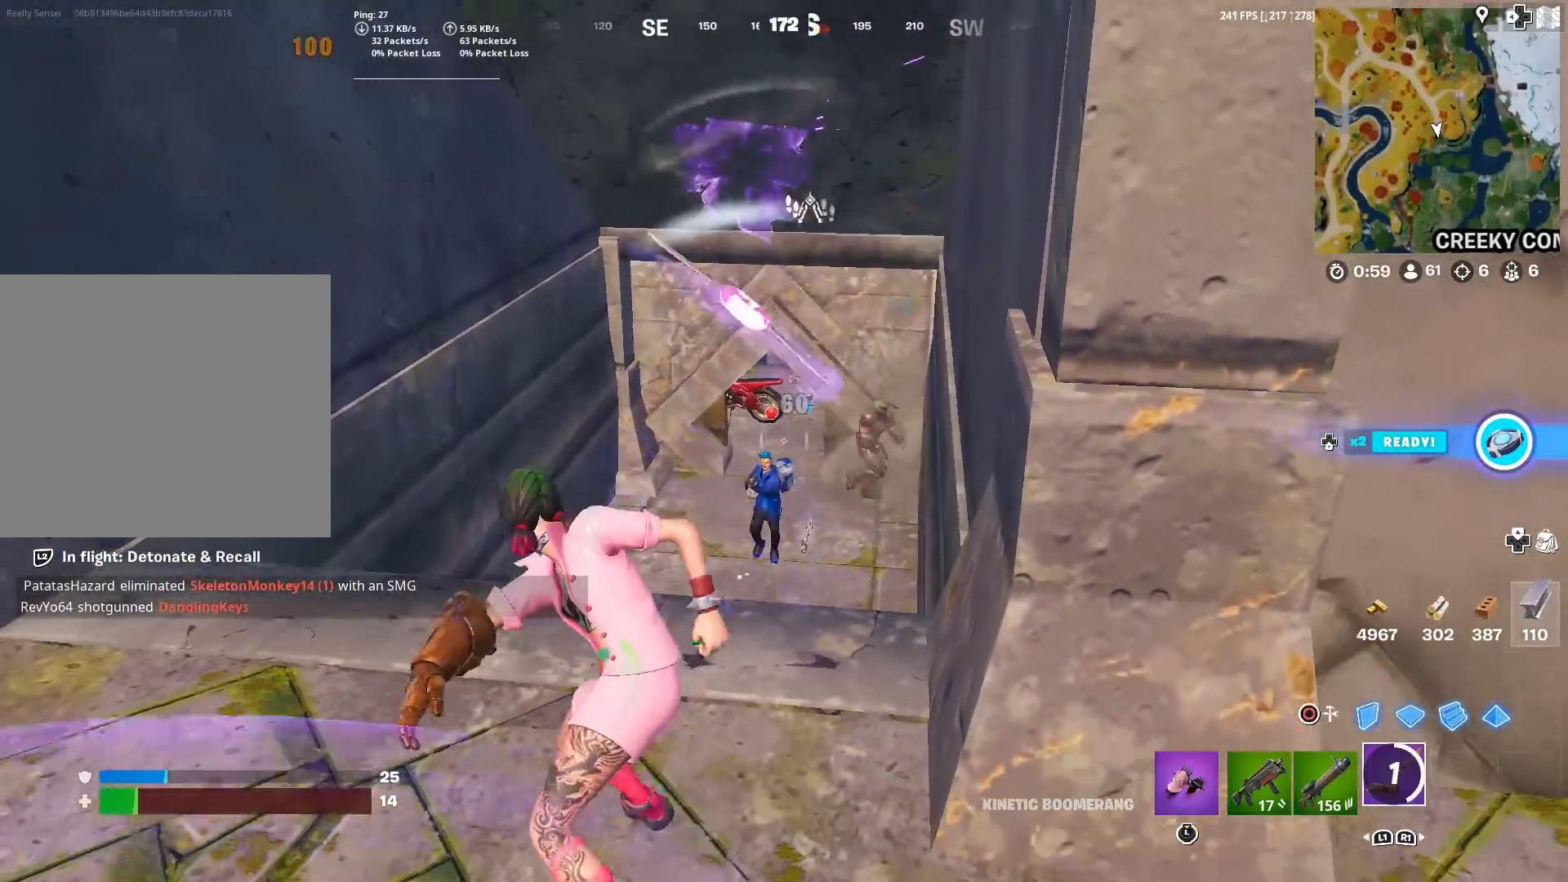
{"buttons": ["R1"], "left_stick": "down-left", "right_stick": "center", "events": [[201, "left_stick", "down-left"], [484, "R1", "down"]]}
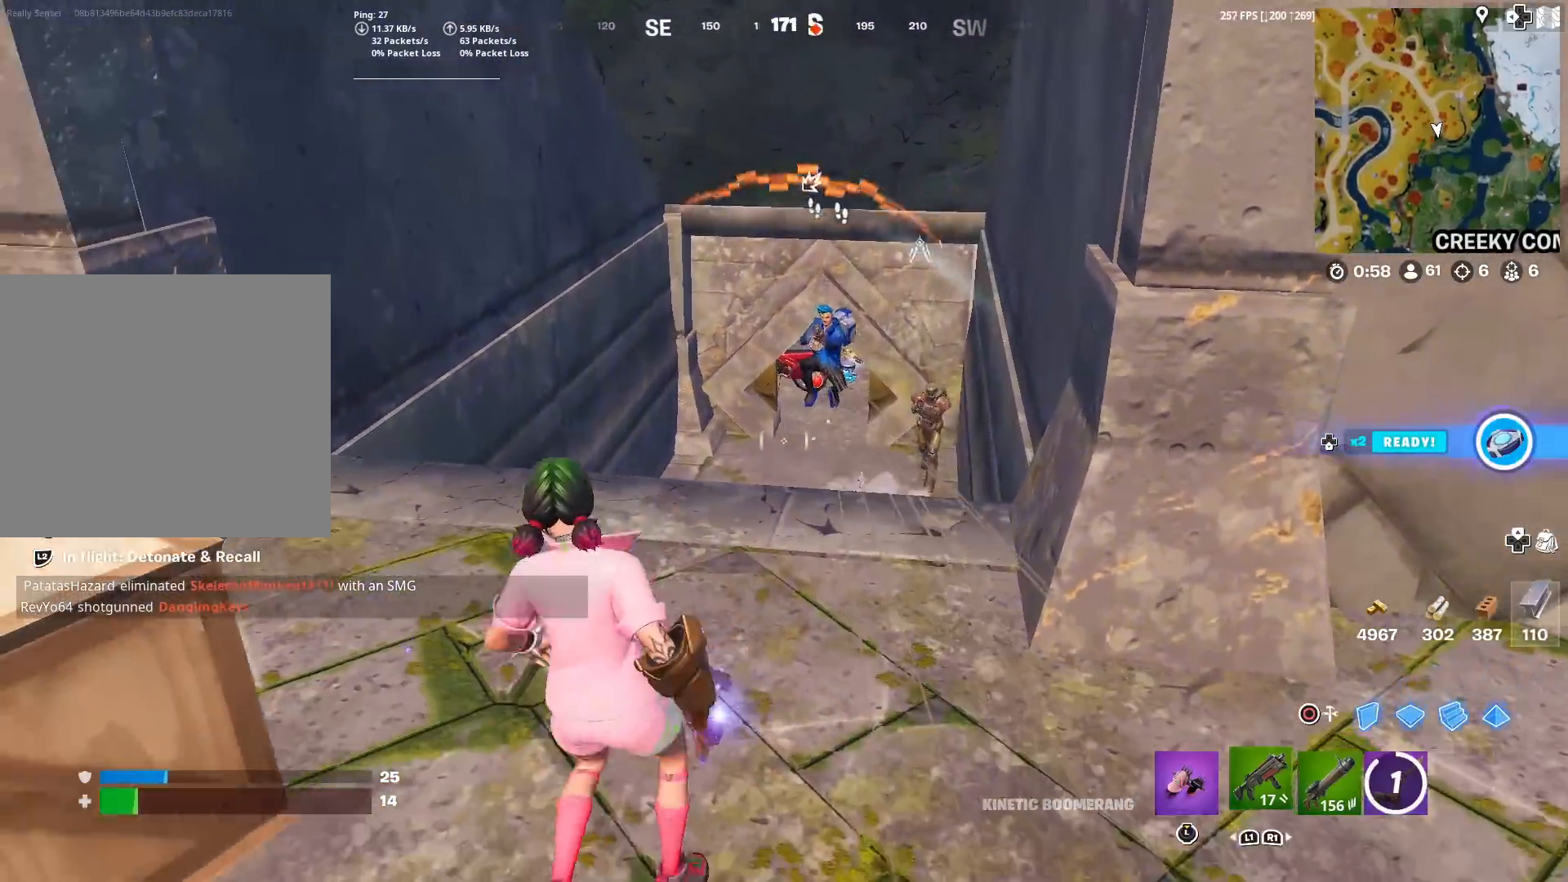
{"buttons": [], "left_stick": "left", "right_stick": "center", "events": [[83, "R1", "up"], [250, "left_stick", "center"], [267, "right_stick", "down-right"], [300, "left_stick", "up-right"], [350, "CROSS", "down"], [434, "right_stick", "center"], [467, "CROSS", "up"], [467, "left_stick", "left"]]}
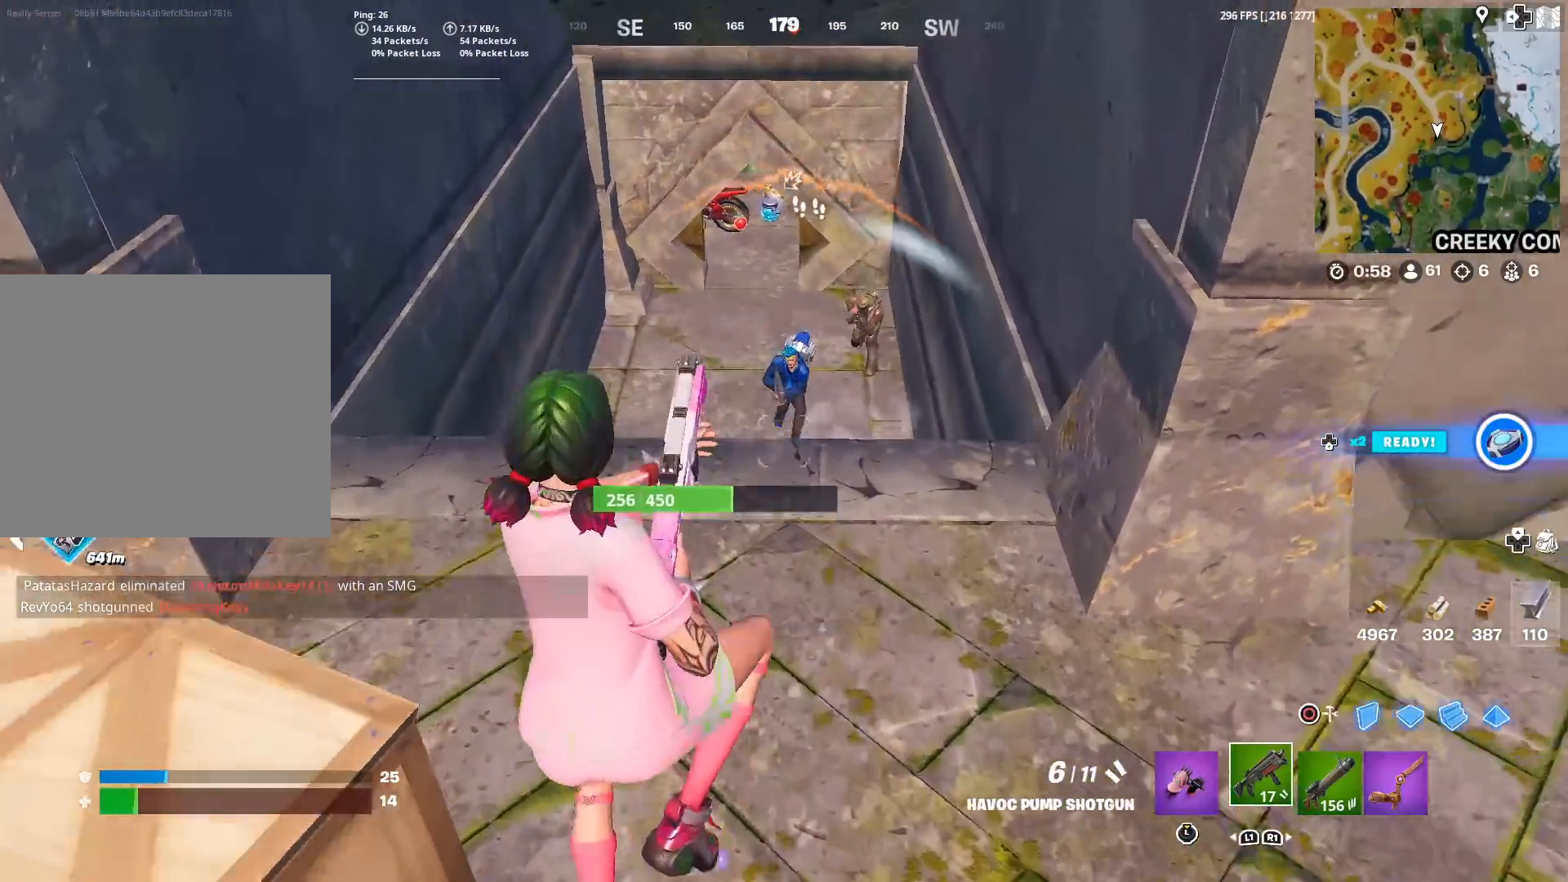
{"buttons": [], "left_stick": "left", "right_stick": "center", "events": [[17, "left_stick", "down-left"], [100, "R2", "down"], [167, "CIRCLE", "down"], [217, "R2", "up"], [251, "CIRCLE", "up"], [284, "R2", "down"], [301, "left_stick", "left"], [401, "CIRCLE", "down"], [401, "R2", "up"], [501, "CIRCLE", "up"]]}
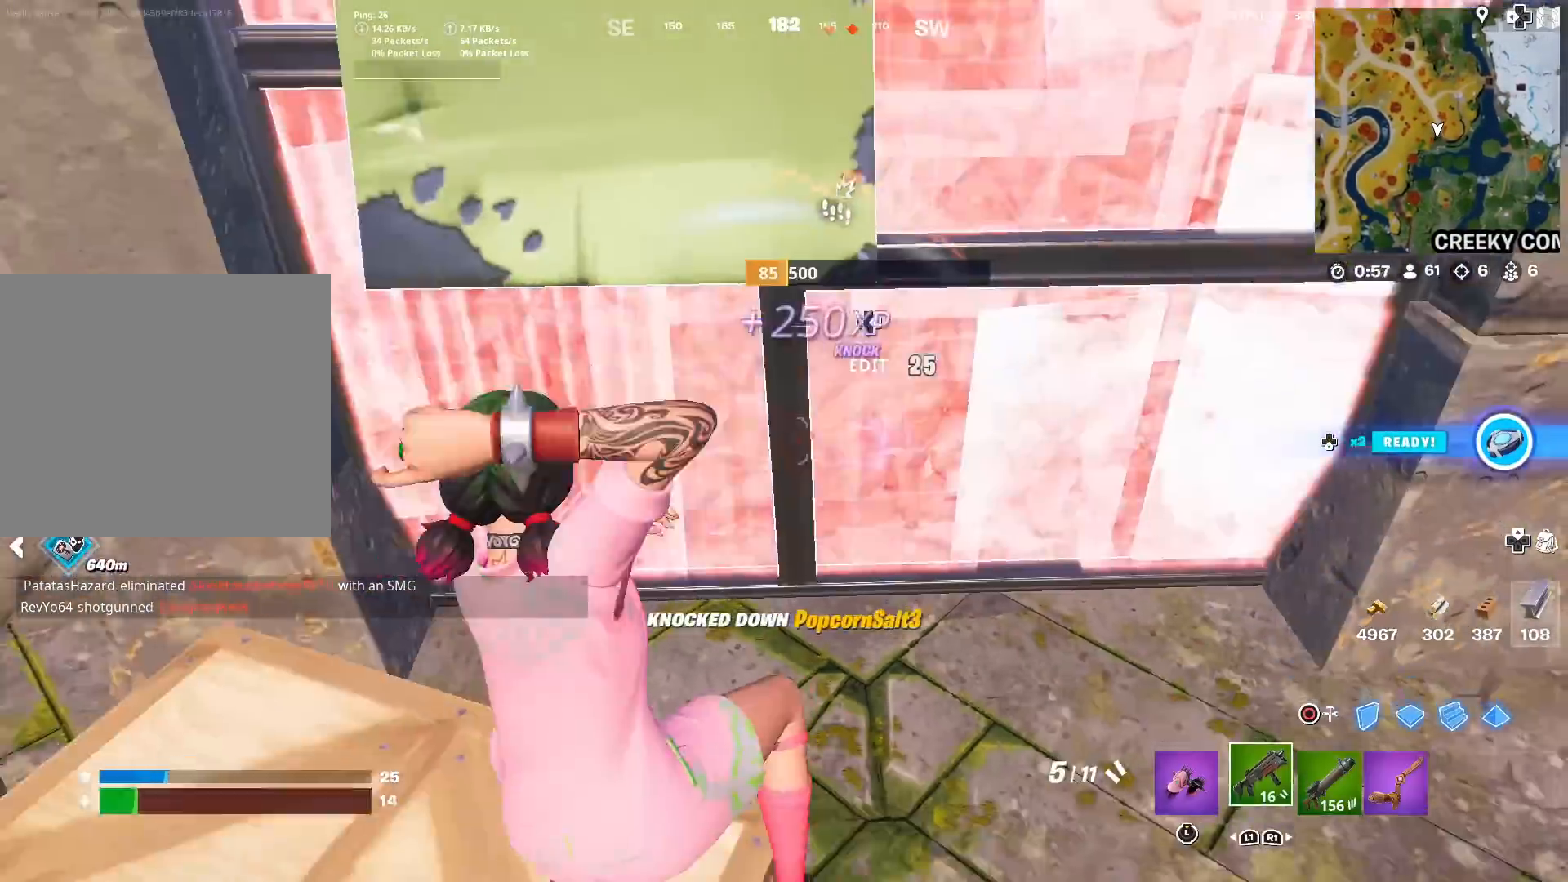
{"buttons": [], "left_stick": "left", "right_stick": "center", "events": [[17, "right_stick", "up-right"], [150, "TRIANGLE", "down"], [167, "right_stick", "center"], [183, "R2", "down"], [250, "R2", "up"], [250, "TRIANGLE", "up"], [300, "right_stick", "down"], [450, "right_stick", "center"]]}
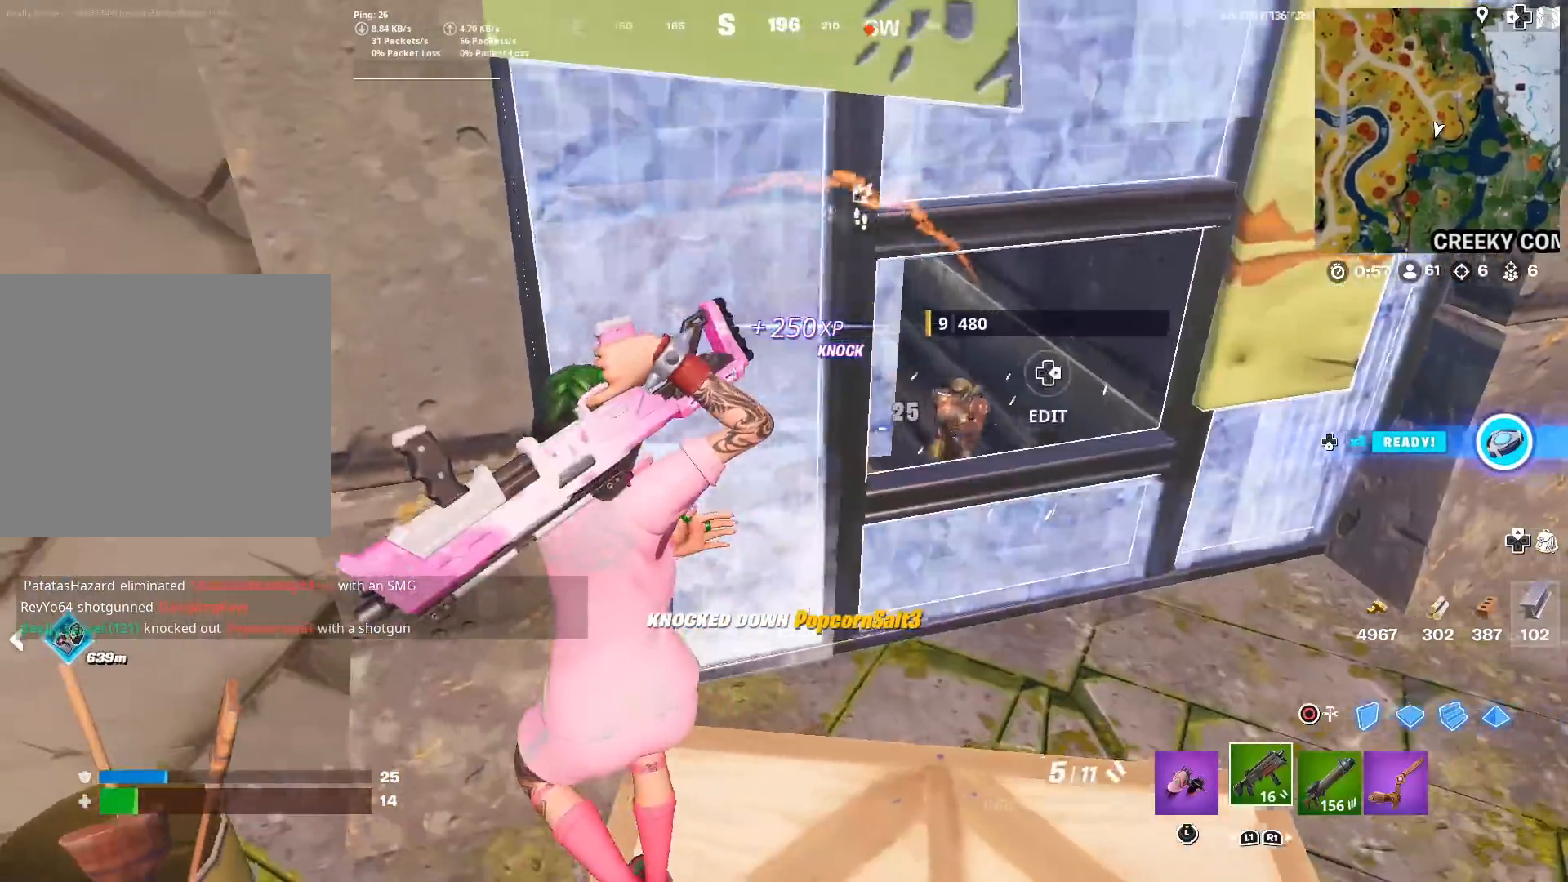
{"buttons": ["R2"], "left_stick": "right", "right_stick": "center", "events": [[17, "right_stick", "right"], [84, "left_stick", "right"], [134, "right_stick", "center"], [217, "right_stick", "right"], [267, "right_stick", "up-right"], [367, "right_stick", "center"], [417, "R2", "down"], [434, "right_stick", "up"], [484, "right_stick", "center"]]}
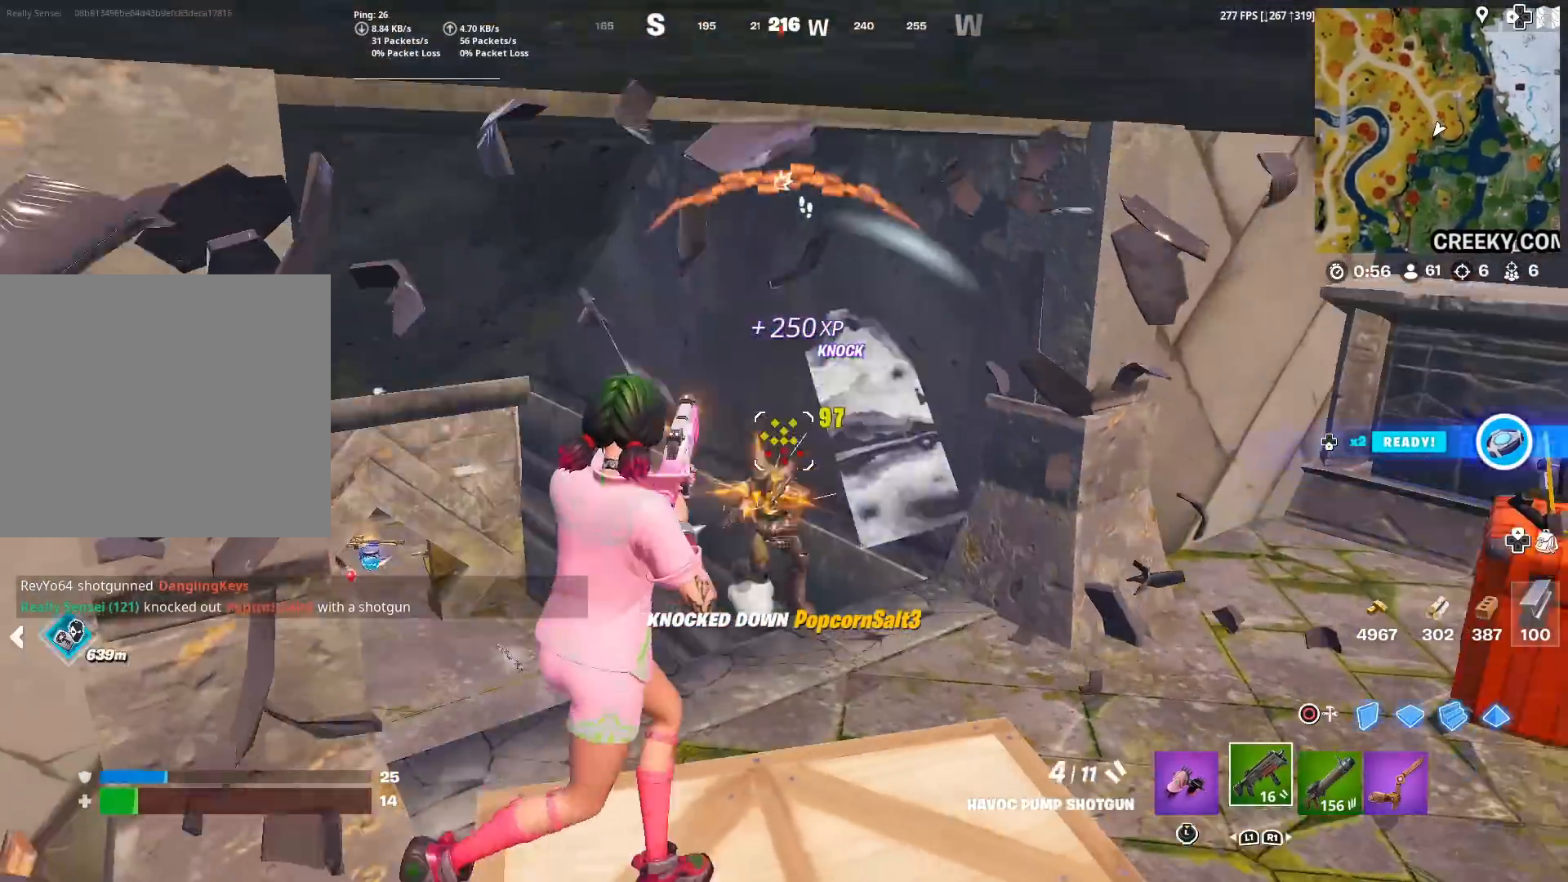
{"buttons": [], "left_stick": "up-right", "right_stick": "center", "events": [[17, "R2", "up"], [50, "CIRCLE", "down"], [100, "R2", "down"], [167, "CIRCLE", "up"], [183, "right_stick", "left"], [200, "left_stick", "up-right"], [233, "right_stick", "center"], [300, "CIRCLE", "down"], [384, "R2", "up"], [417, "CIRCLE", "up"]]}
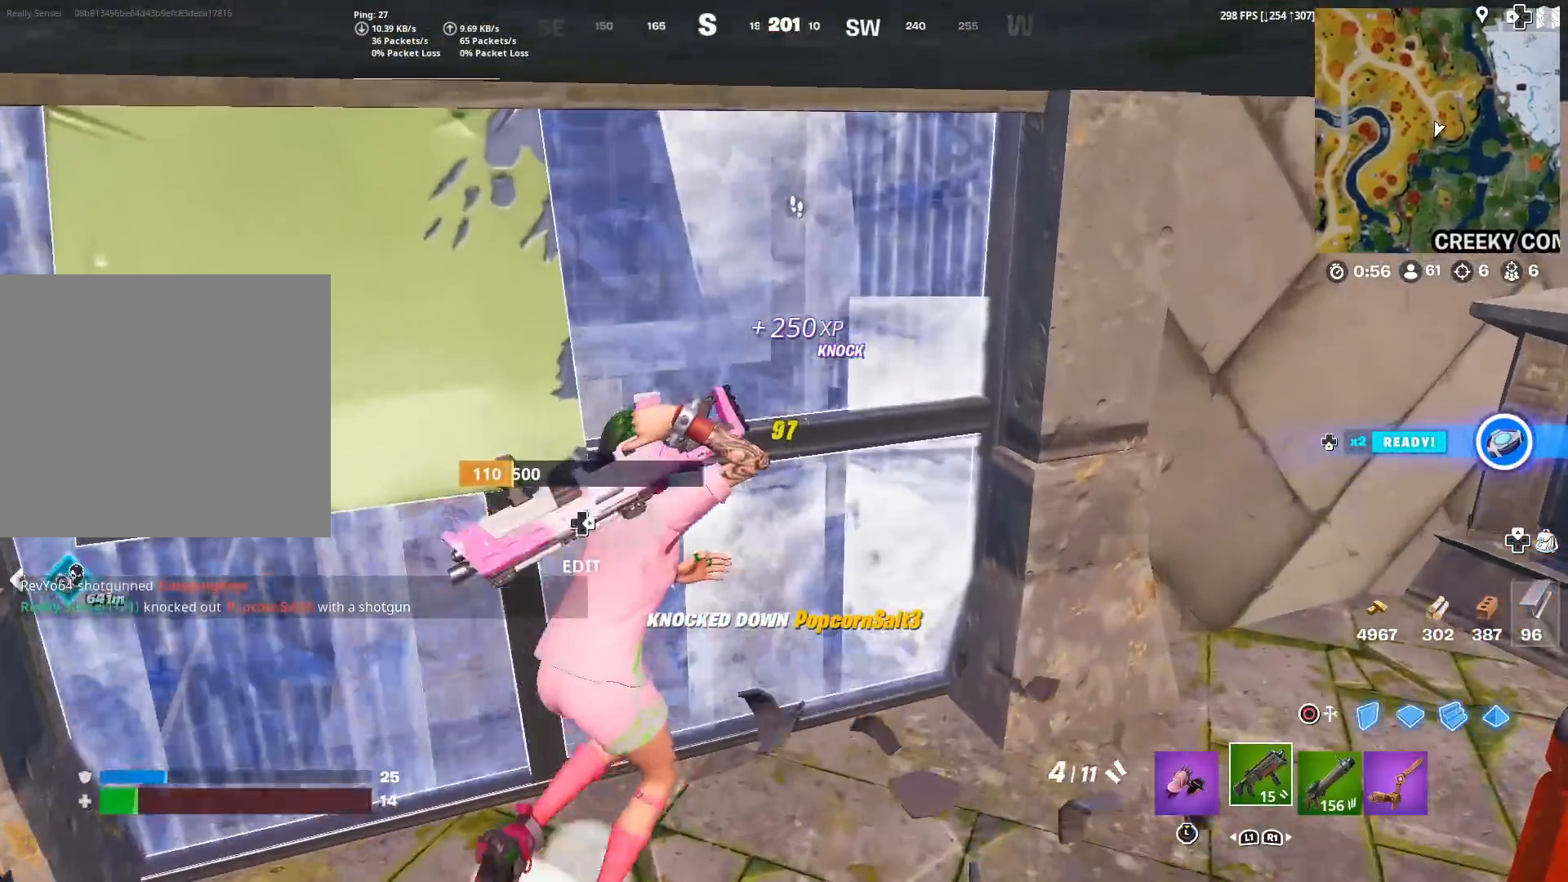
{"buttons": [], "left_stick": "up", "right_stick": "center", "events": [[17, "left_stick", "up"], [67, "TRIANGLE", "down"], [134, "left_stick", "up-left"], [167, "R2", "down"], [184, "TRIANGLE", "up"], [201, "right_stick", "down"], [284, "right_stick", "left"], [351, "right_stick", "up"], [401, "R2", "up"], [401, "right_stick", "center"], [434, "left_stick", "up"]]}
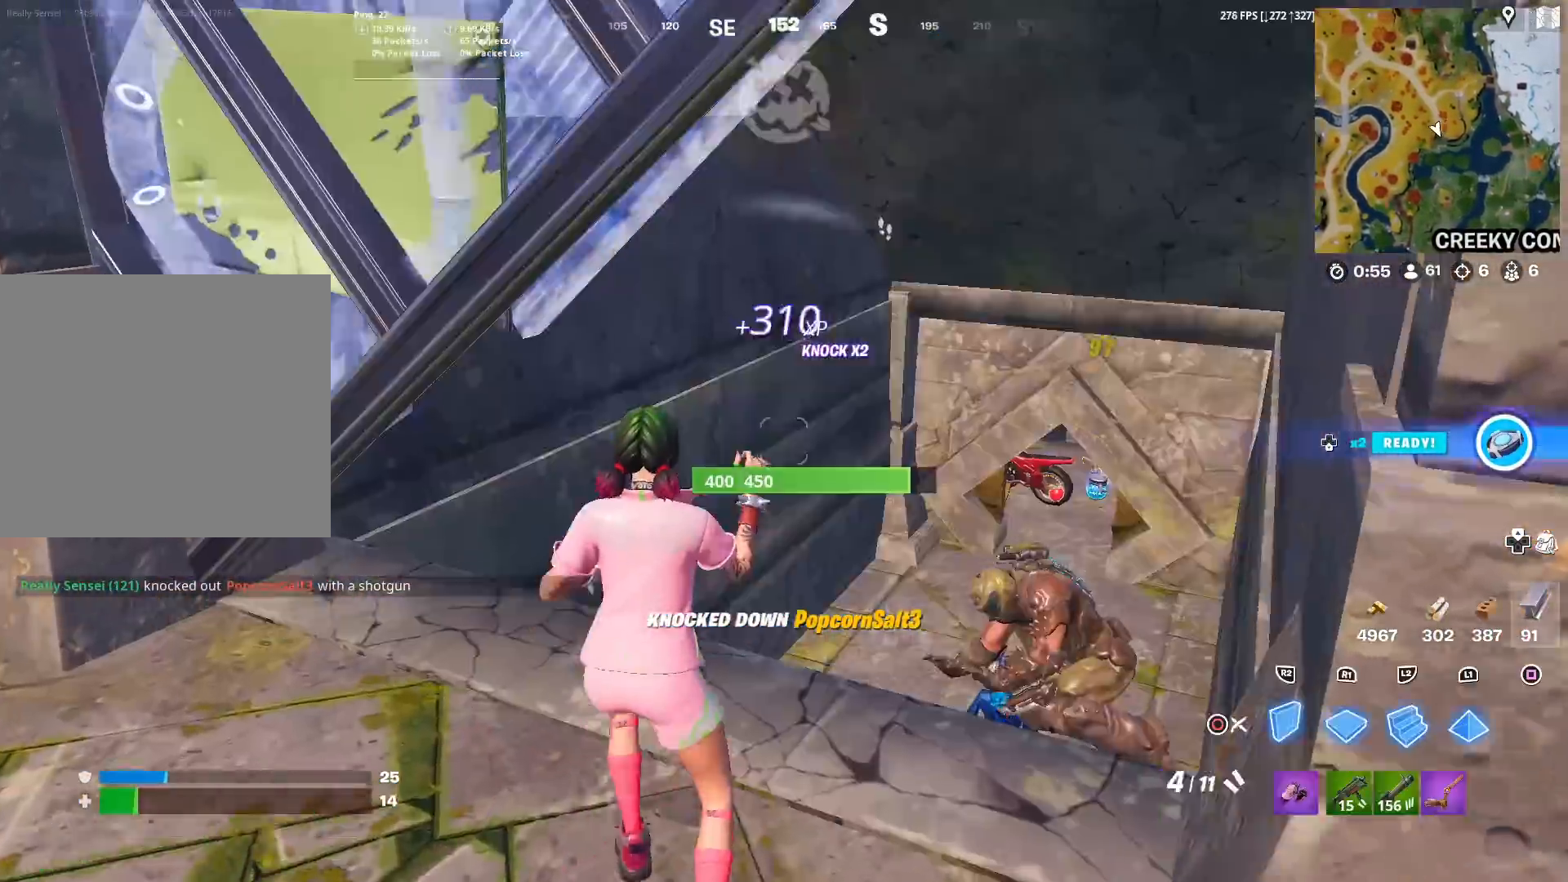
{"buttons": [], "left_stick": "up-left", "right_stick": "center", "events": [[17, "CIRCLE", "down"], [83, "R1", "down"], [83, "right_stick", "down-right"], [117, "CIRCLE", "up"], [167, "right_stick", "center"], [400, "left_stick", "up-left"], [500, "R1", "up"]]}
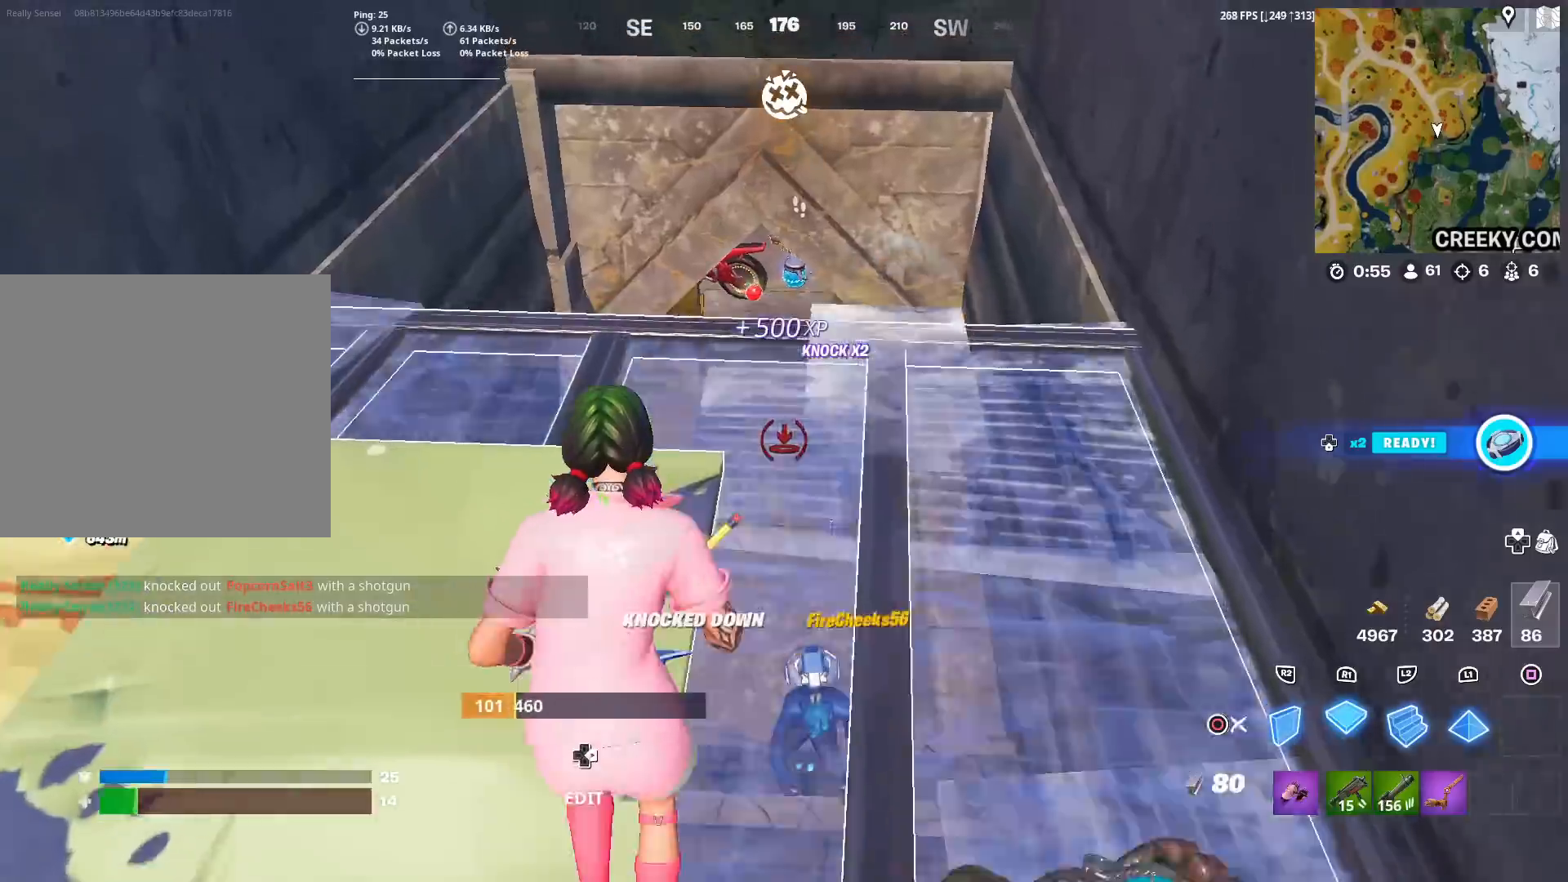
{"buttons": [], "left_stick": "center", "right_stick": "center", "events": [[84, "CIRCLE", "down"], [100, "left_stick", "up"], [217, "CIRCLE", "up"], [367, "CIRCLE", "down"], [384, "left_stick", "up-right"], [451, "CIRCLE", "up"], [484, "left_stick", "center"]]}
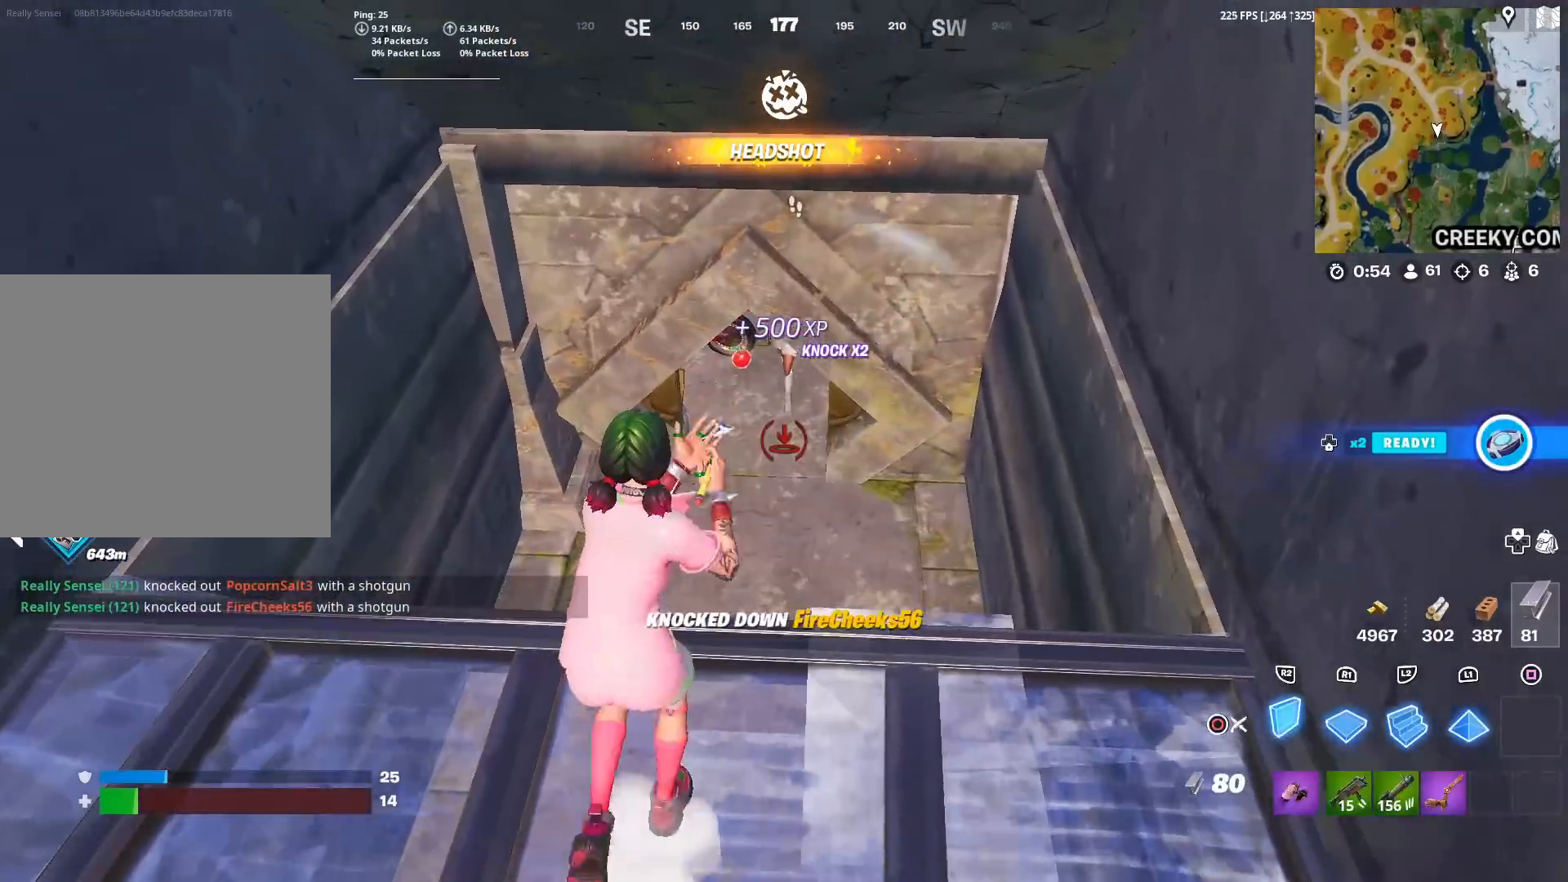
{"buttons": [], "left_stick": "left", "right_stick": "center", "events": [[150, "L2", "down"], [250, "left_stick", "down-left"], [267, "CIRCLE", "down"], [300, "L2", "up"], [350, "left_stick", "left"], [384, "CIRCLE", "up"]]}
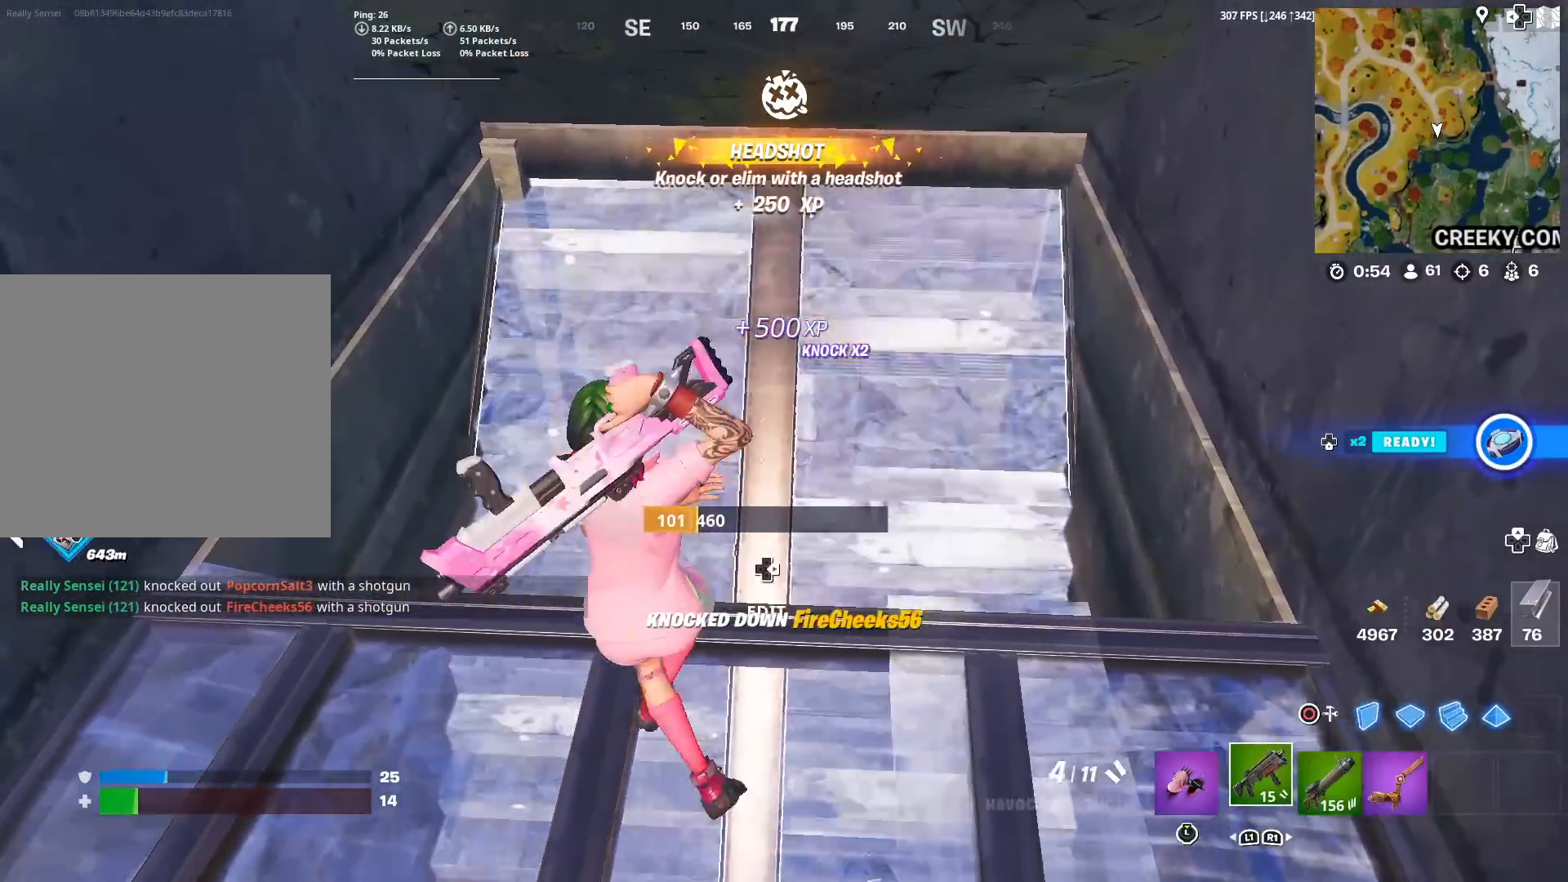
{"buttons": ["R2"], "left_stick": "down-right", "right_stick": "up-right", "events": [[67, "TRIANGLE", "down"], [167, "TRIANGLE", "up"], [301, "R2", "down"], [384, "right_stick", "down"], [467, "left_stick", "down-right"], [484, "right_stick", "up-right"]]}
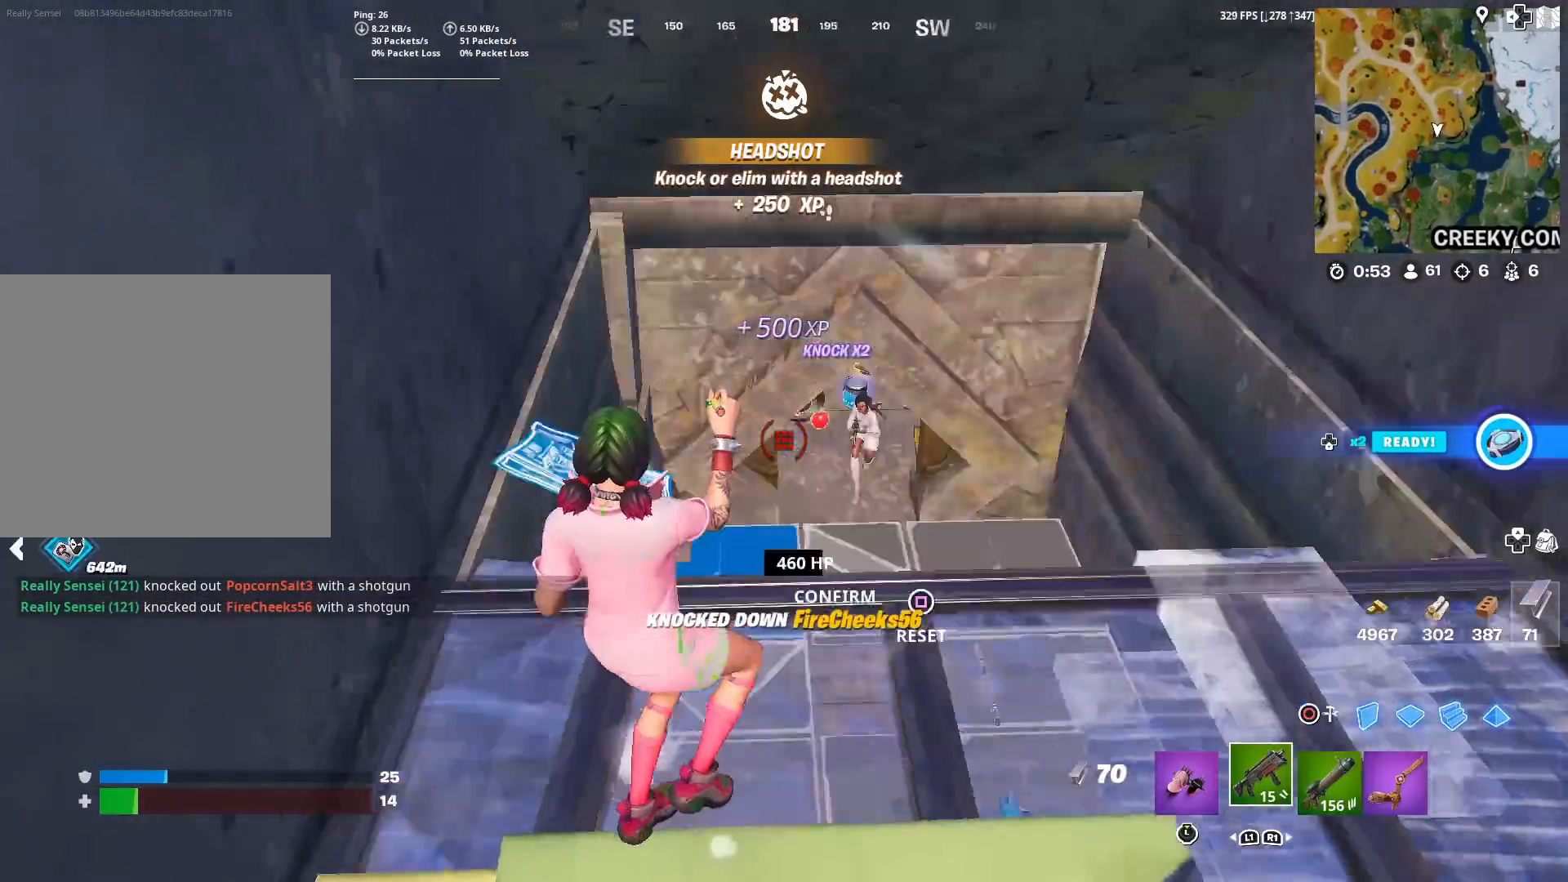
{"buttons": [], "left_stick": "up-right", "right_stick": "center", "events": [[67, "R2", "up"], [67, "right_stick", "down"], [117, "right_stick", "center"], [283, "left_stick", "up-right"], [317, "right_stick", "down-left"], [384, "right_stick", "center"]]}
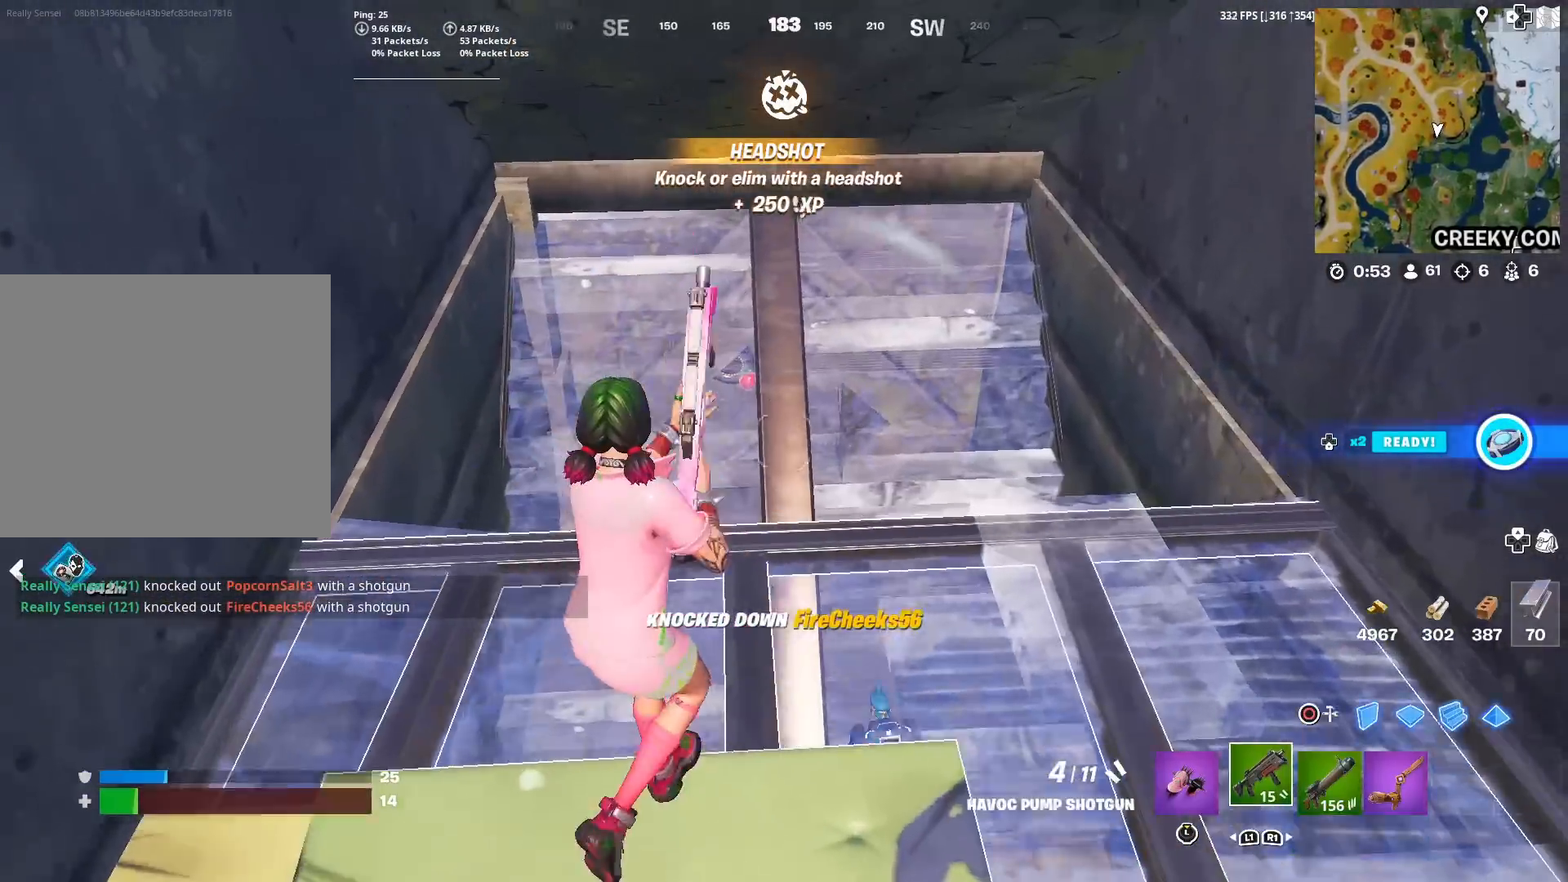
{"buttons": [], "left_stick": "right", "right_stick": "center", "events": [[167, "TRIANGLE", "down"], [167, "right_stick", "left"], [251, "right_stick", "center"], [267, "left_stick", "right"], [284, "TRIANGLE", "up"], [301, "R2", "down"], [301, "right_stick", "down-right"], [401, "right_stick", "center"], [484, "R2", "up"]]}
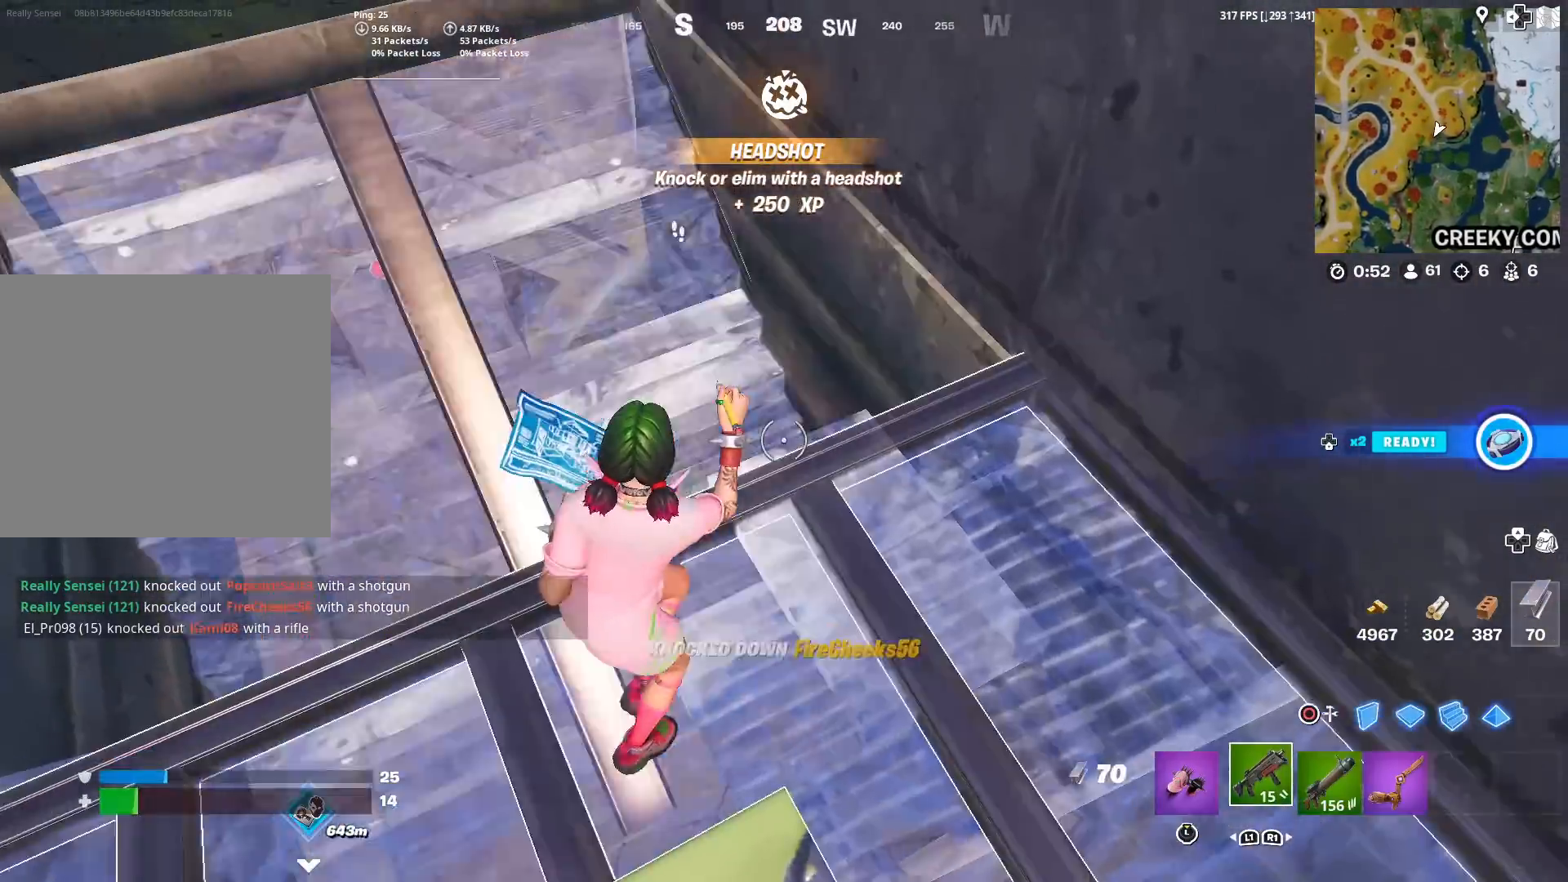
{"buttons": [], "left_stick": "up-left", "right_stick": "center", "events": [[33, "left_stick", "center"], [100, "left_stick", "down"], [133, "right_stick", "down-left"], [217, "left_stick", "right"], [250, "right_stick", "center"], [267, "left_stick", "up-right"], [417, "right_stick", "up"], [484, "left_stick", "up-left"], [484, "right_stick", "center"]]}
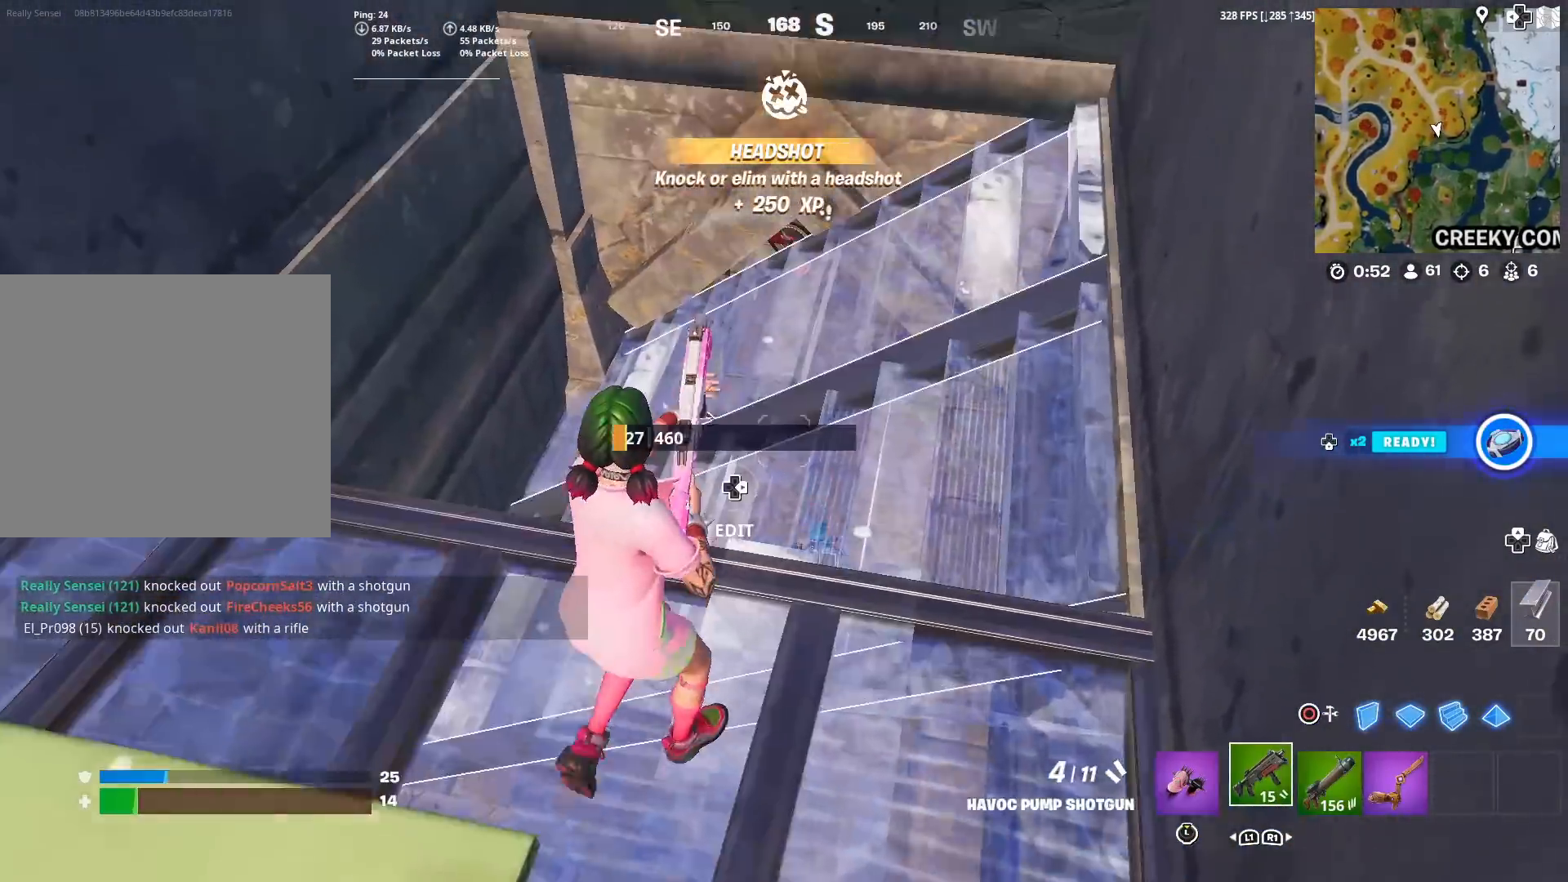
{"buttons": [], "left_stick": "left", "right_stick": "center", "events": [[117, "left_stick", "left"], [217, "right_stick", "right"], [334, "right_stick", "center"], [367, "TRIANGLE", "down"], [484, "TRIANGLE", "up"]]}